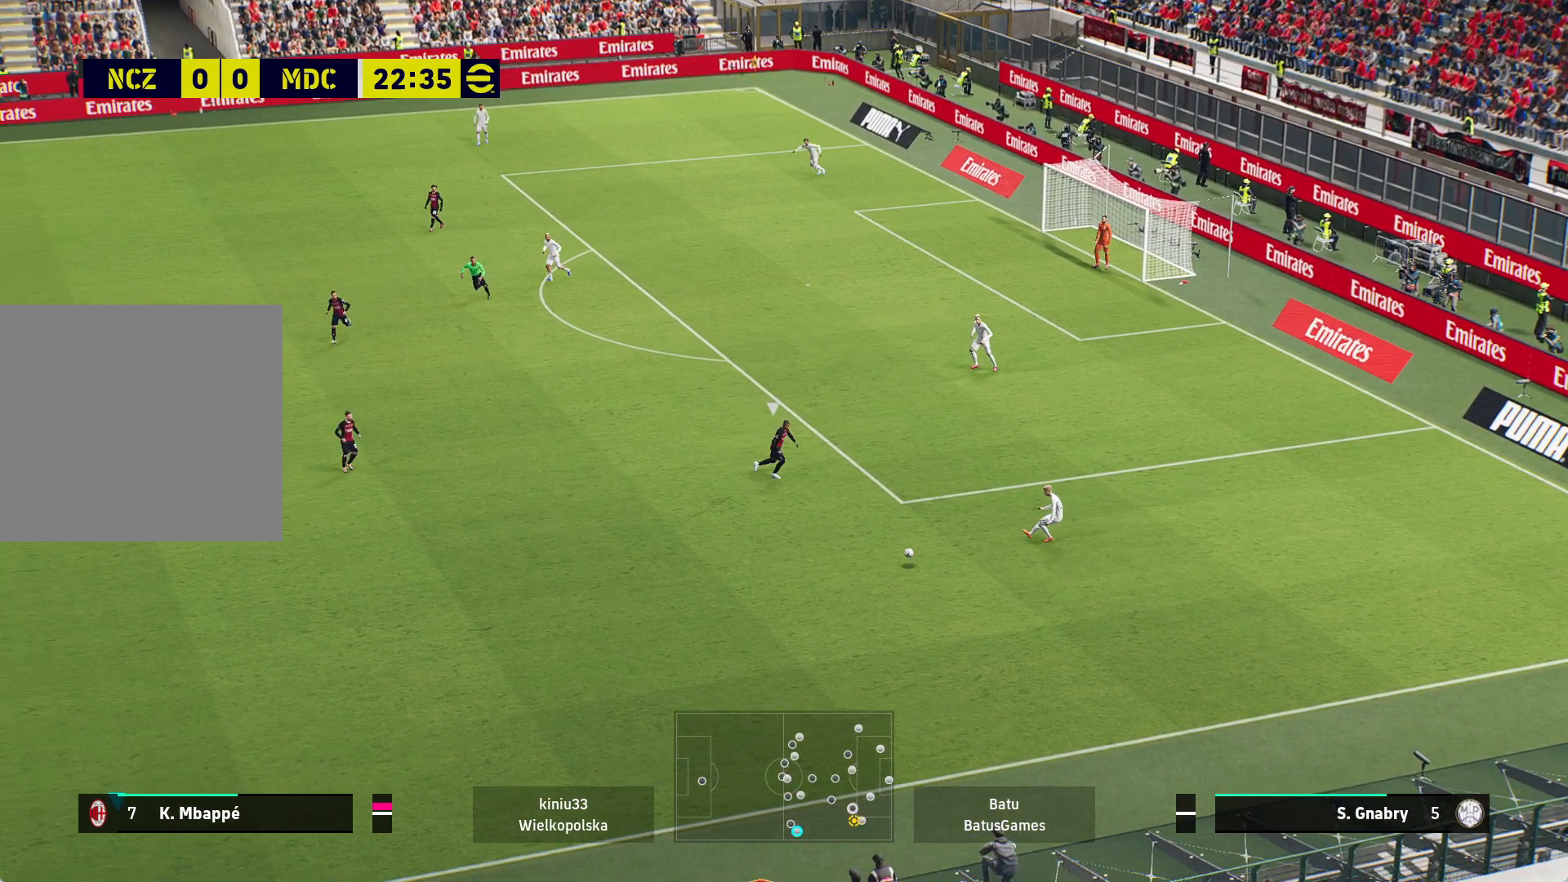
Gameplay with a controller (Xbox layout); each line is a JSON object with the inputs held at the frame after it. "events" lists button and stick changes between this image and that frame as [ms after this image, input, new state], when the widget could be followed in between.
{"buttons": [], "left_stick": "center", "right_stick": "center", "events": [[167, "left_stick", "center"]]}
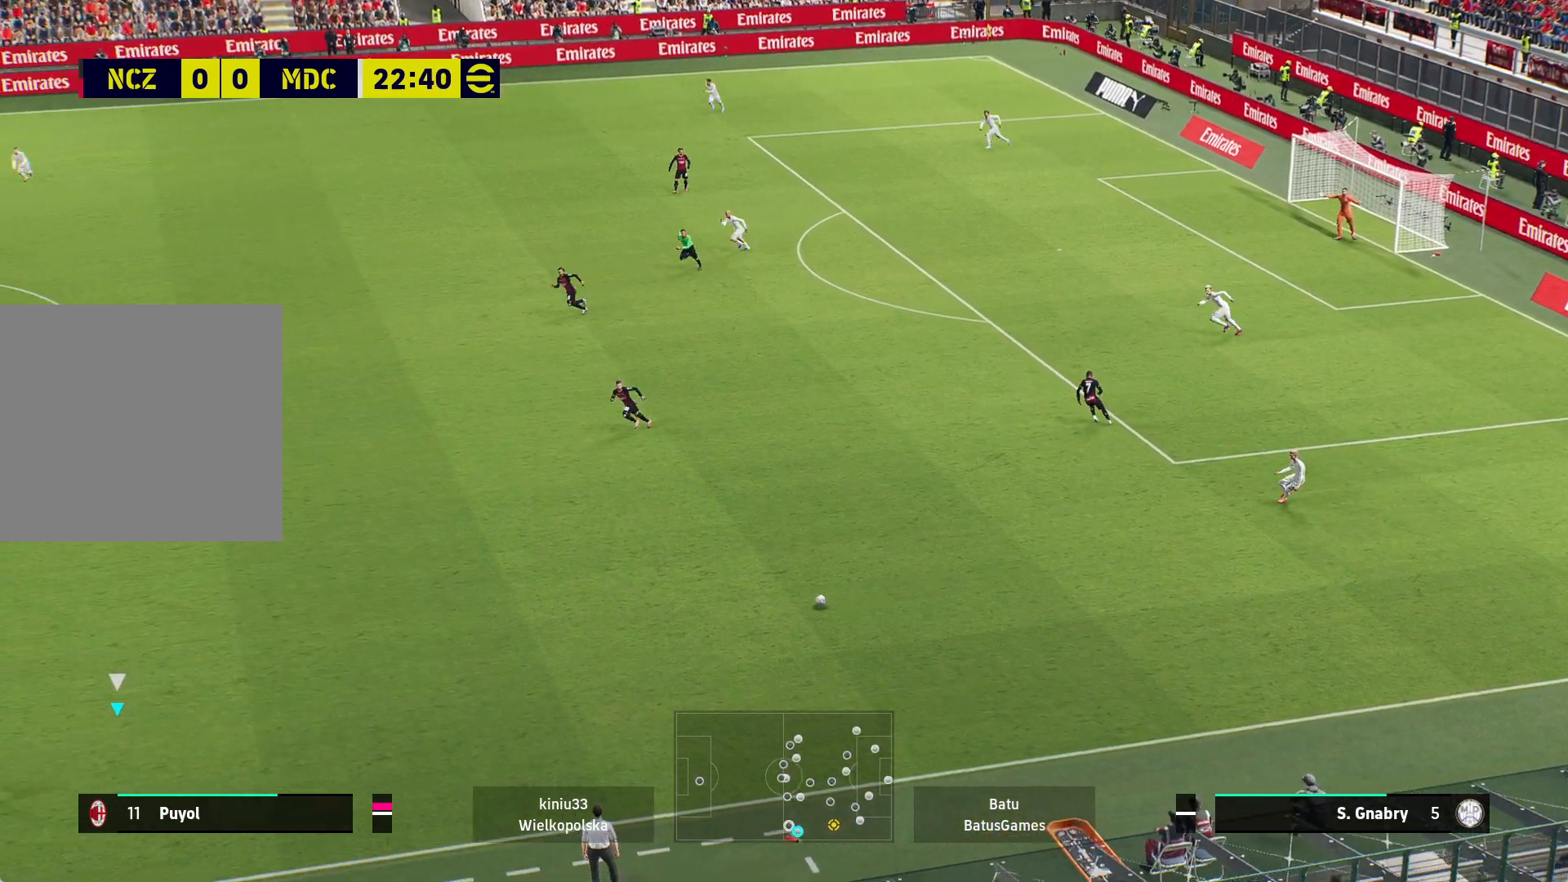
{"buttons": [], "left_stick": "up", "right_stick": "center", "events": [[300, "left_stick", "up"]]}
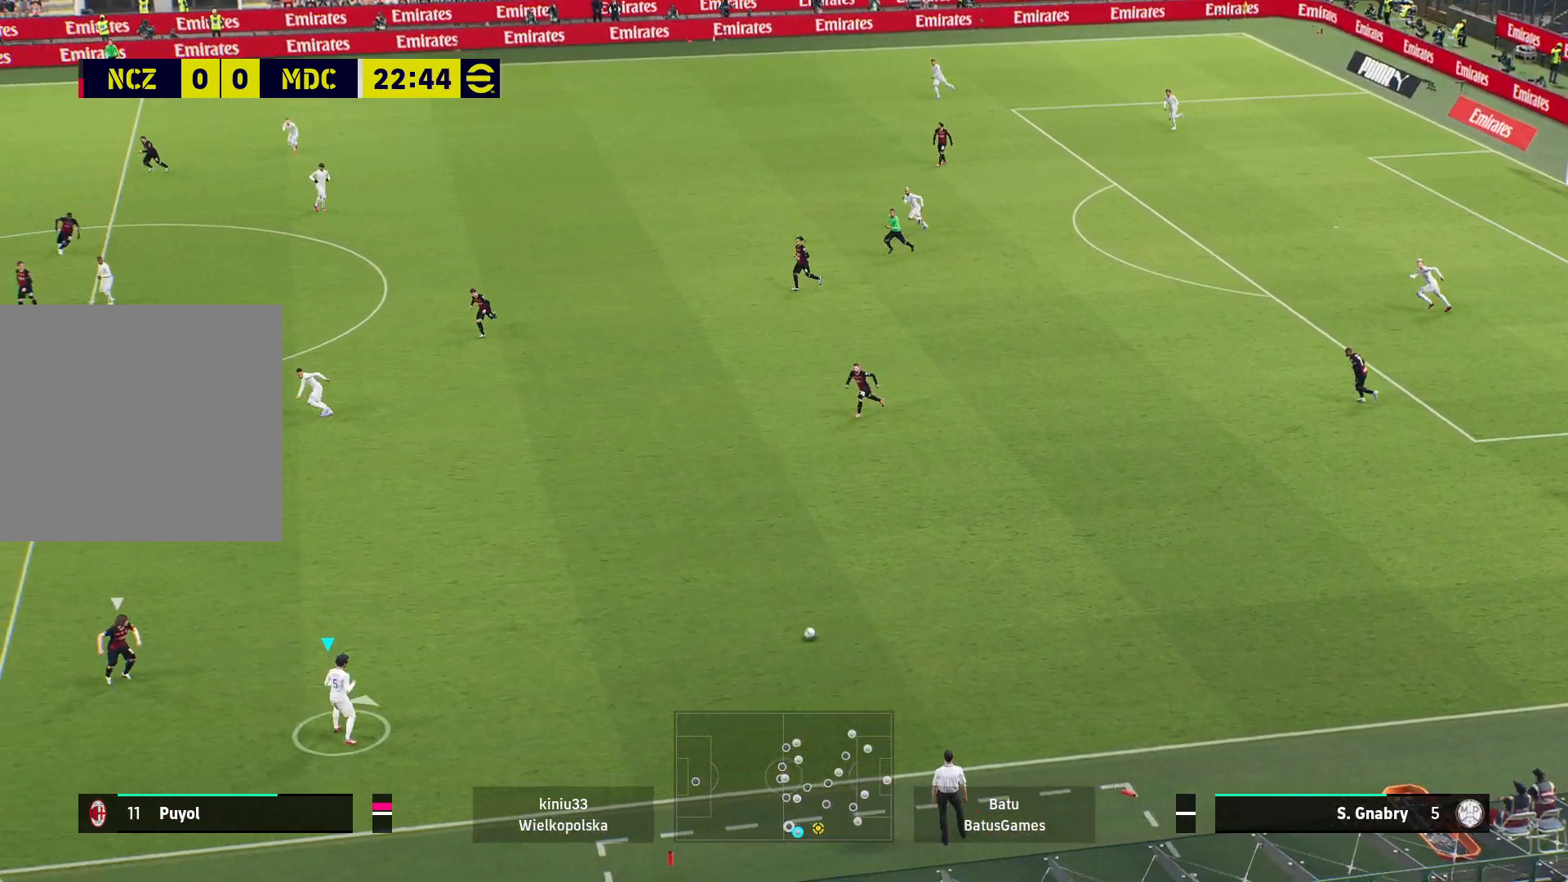
{"buttons": [], "left_stick": "up", "right_stick": "center", "events": [[67, "A", "down"], [183, "A", "up"]]}
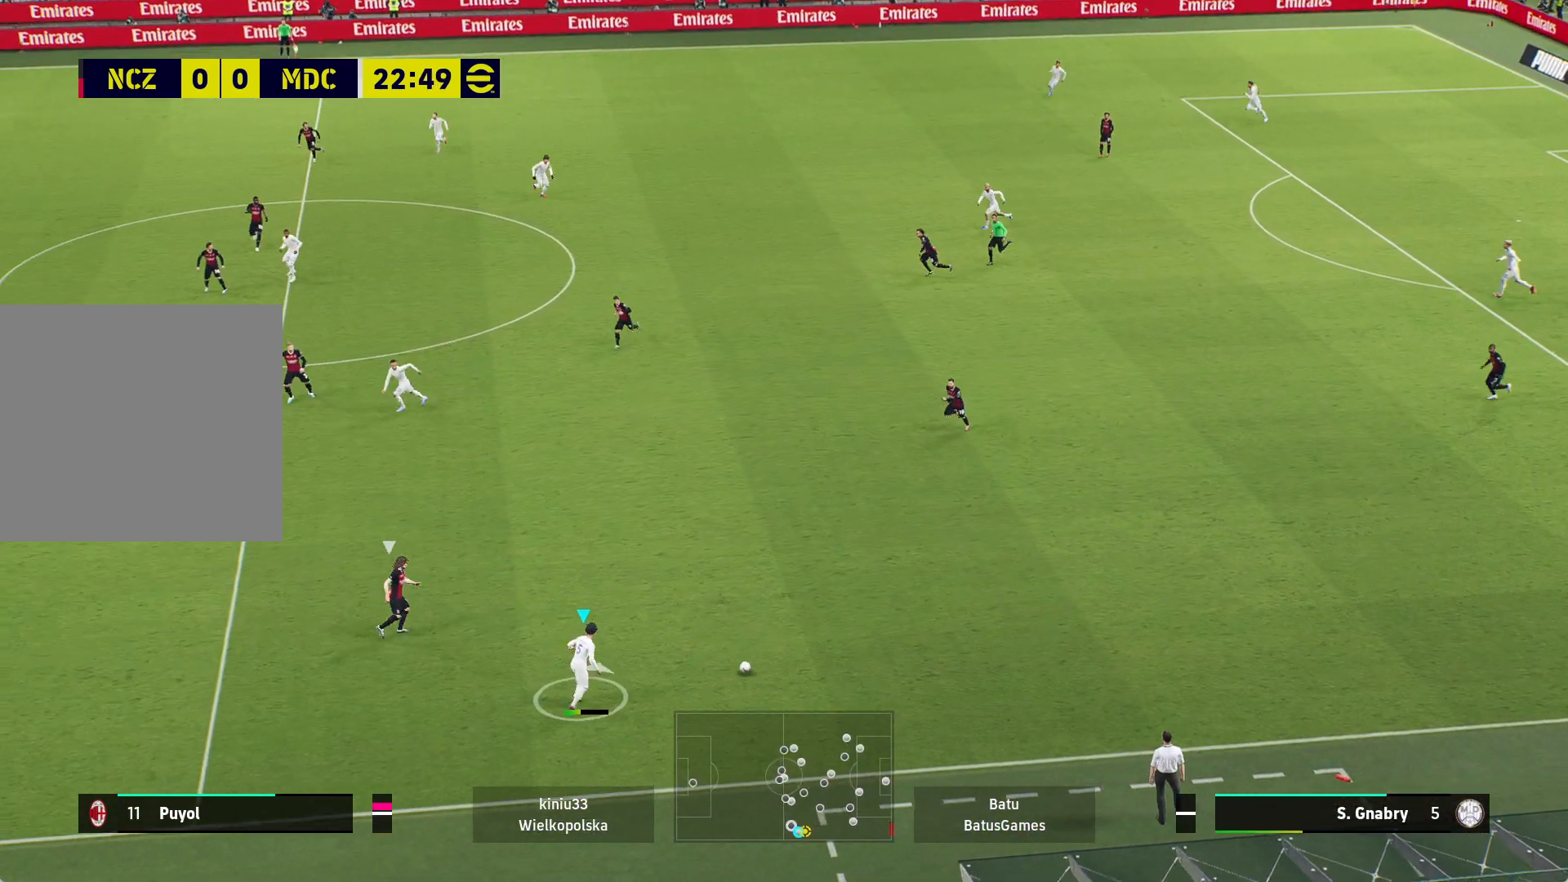
{"buttons": [], "left_stick": "up", "right_stick": "center", "events": []}
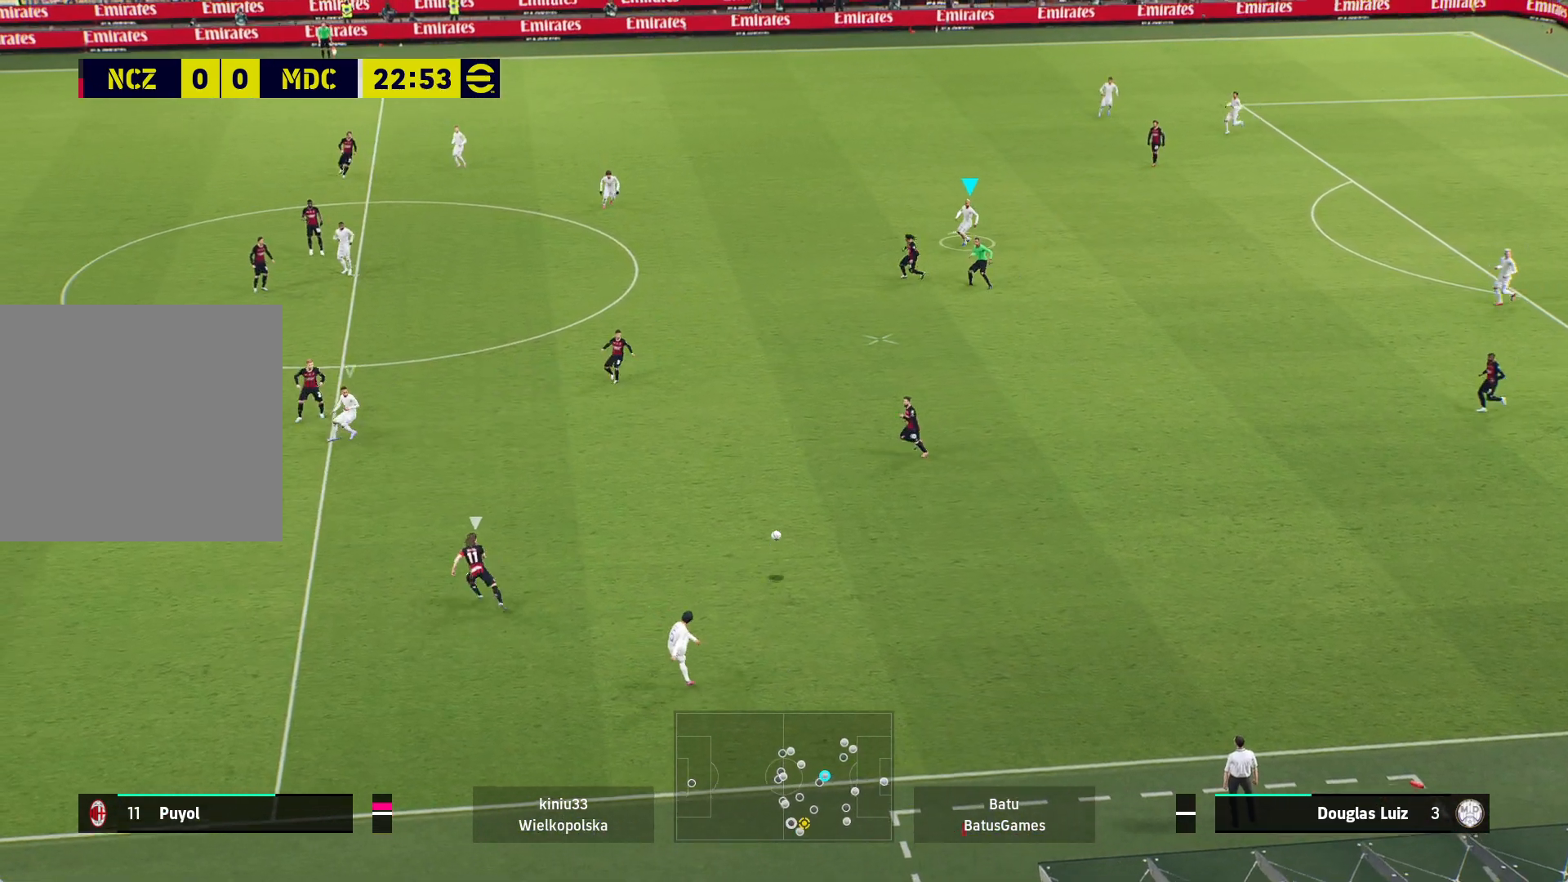
{"buttons": [], "left_stick": "center", "right_stick": "center", "events": [[83, "left_stick", "center"]]}
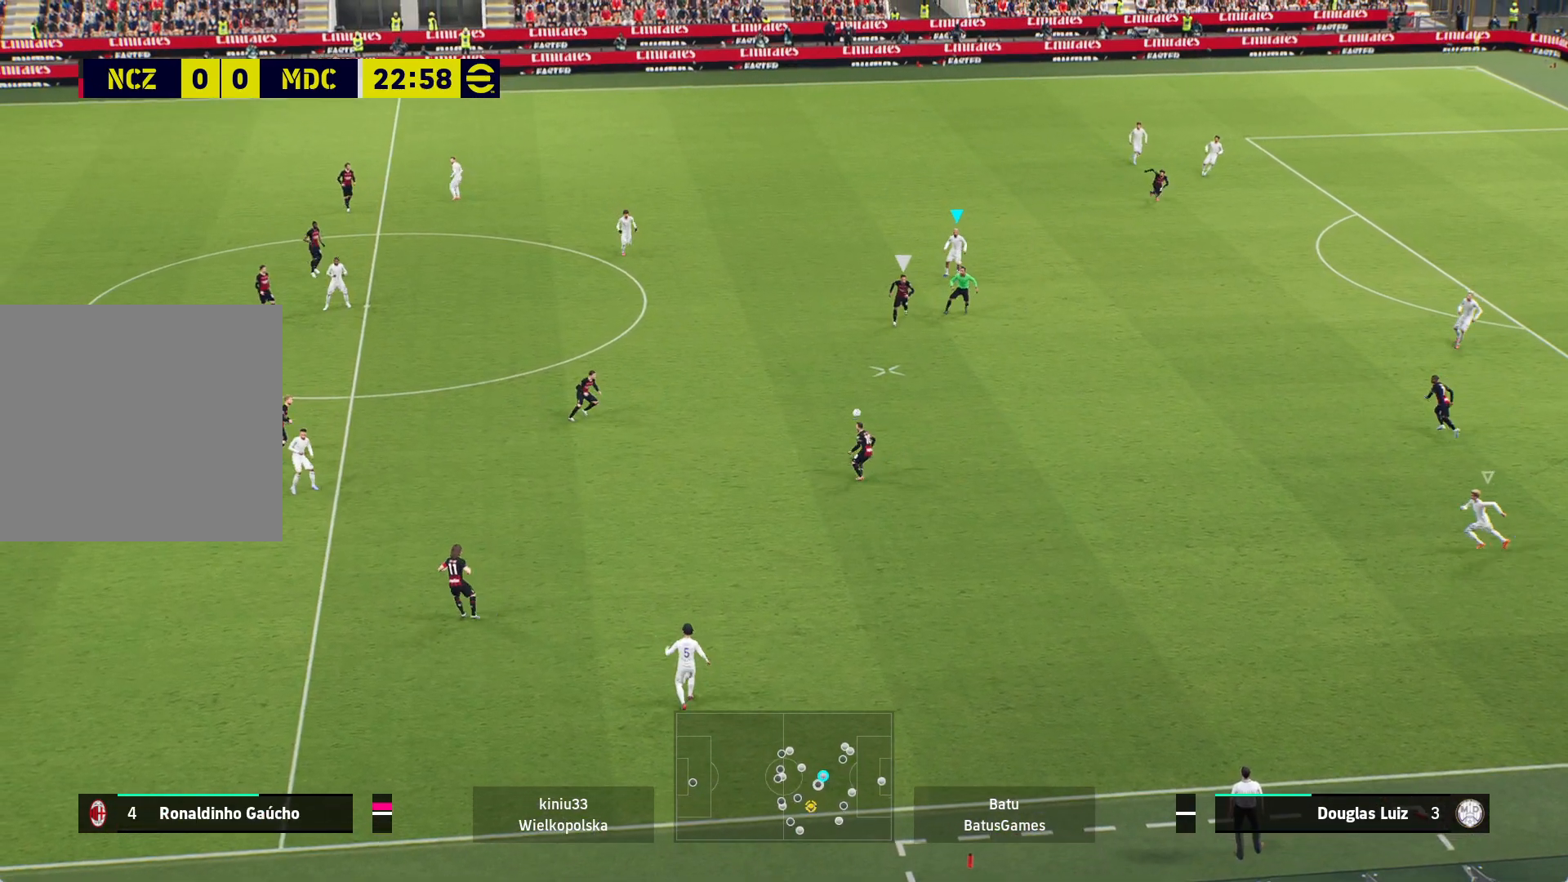
{"buttons": ["A", "R1"], "left_stick": "center", "right_stick": "center", "events": [[17, "A", "down"], [17, "left_stick", "down"], [50, "R1", "down"], [233, "left_stick", "center"]]}
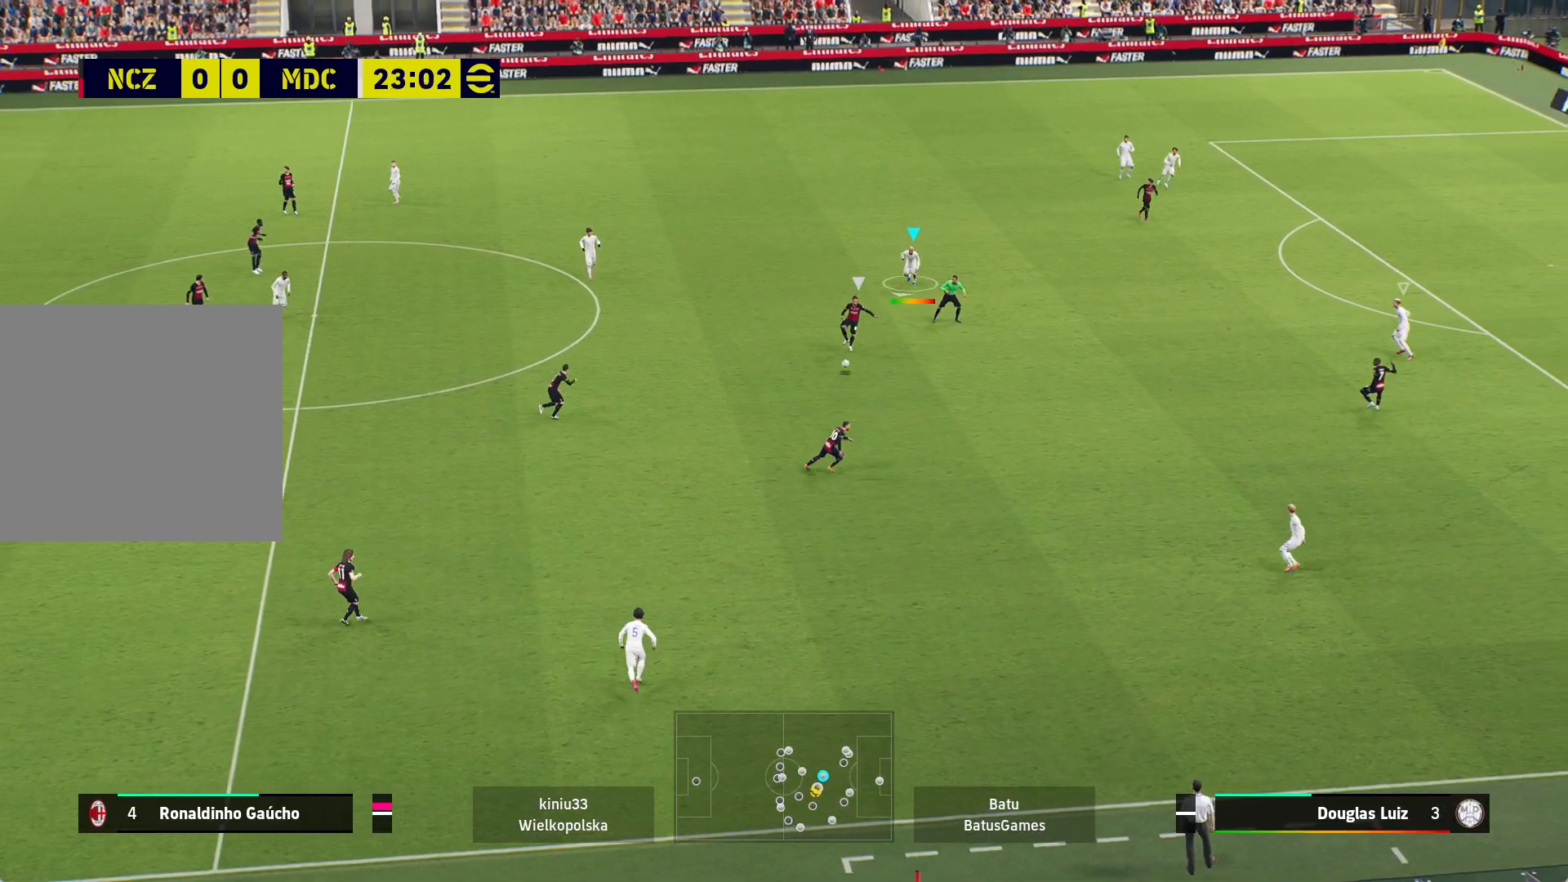
{"buttons": ["A", "R1"], "left_stick": "center", "right_stick": "center", "events": []}
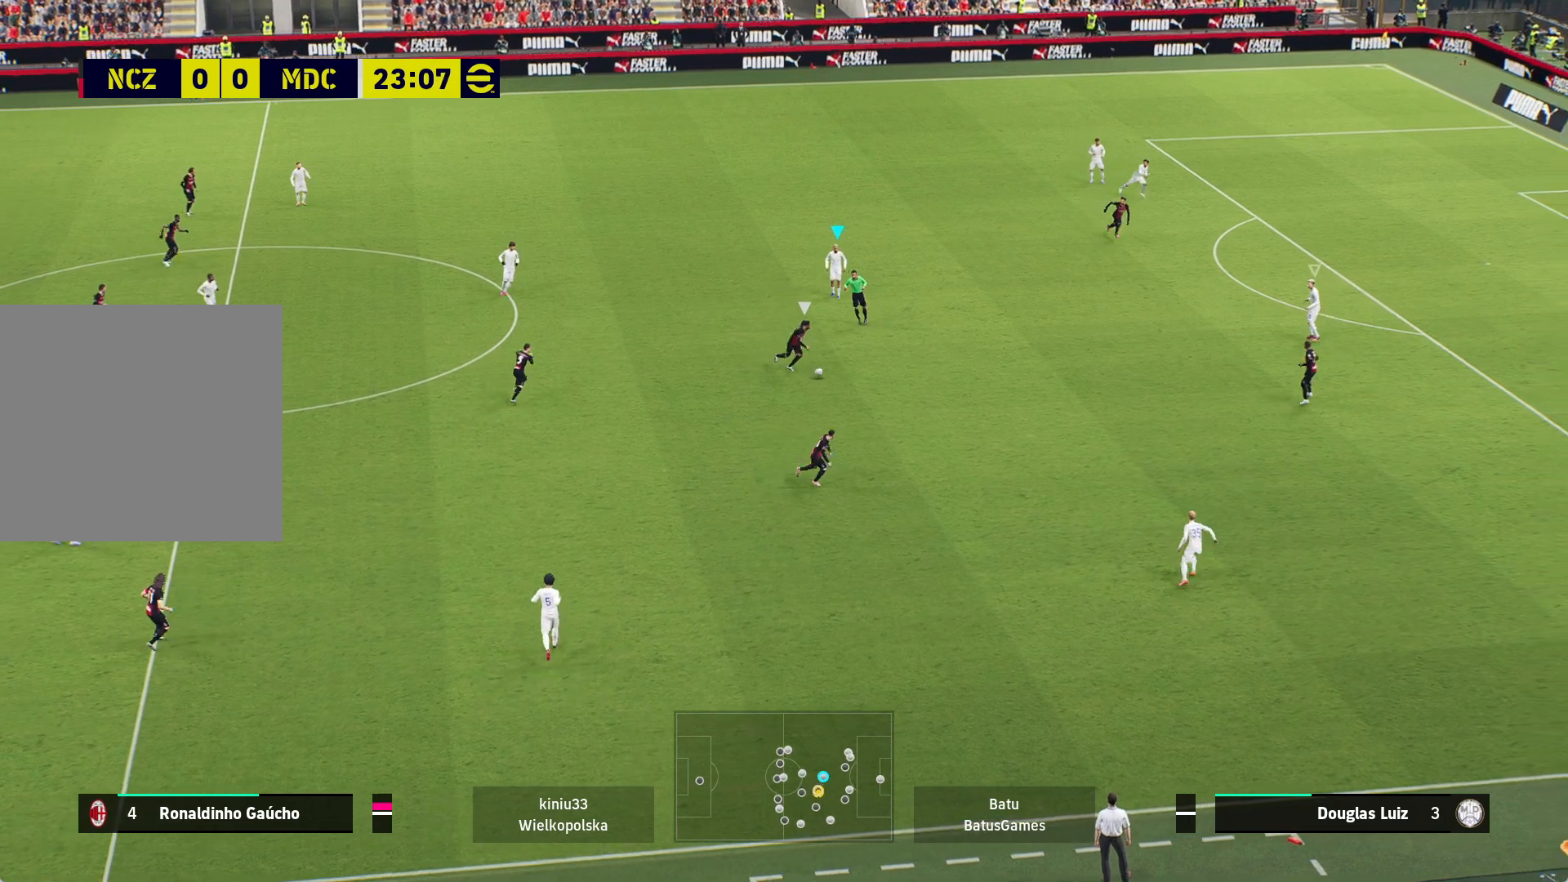
{"buttons": ["A", "R1"], "left_stick": "center", "right_stick": "center", "events": []}
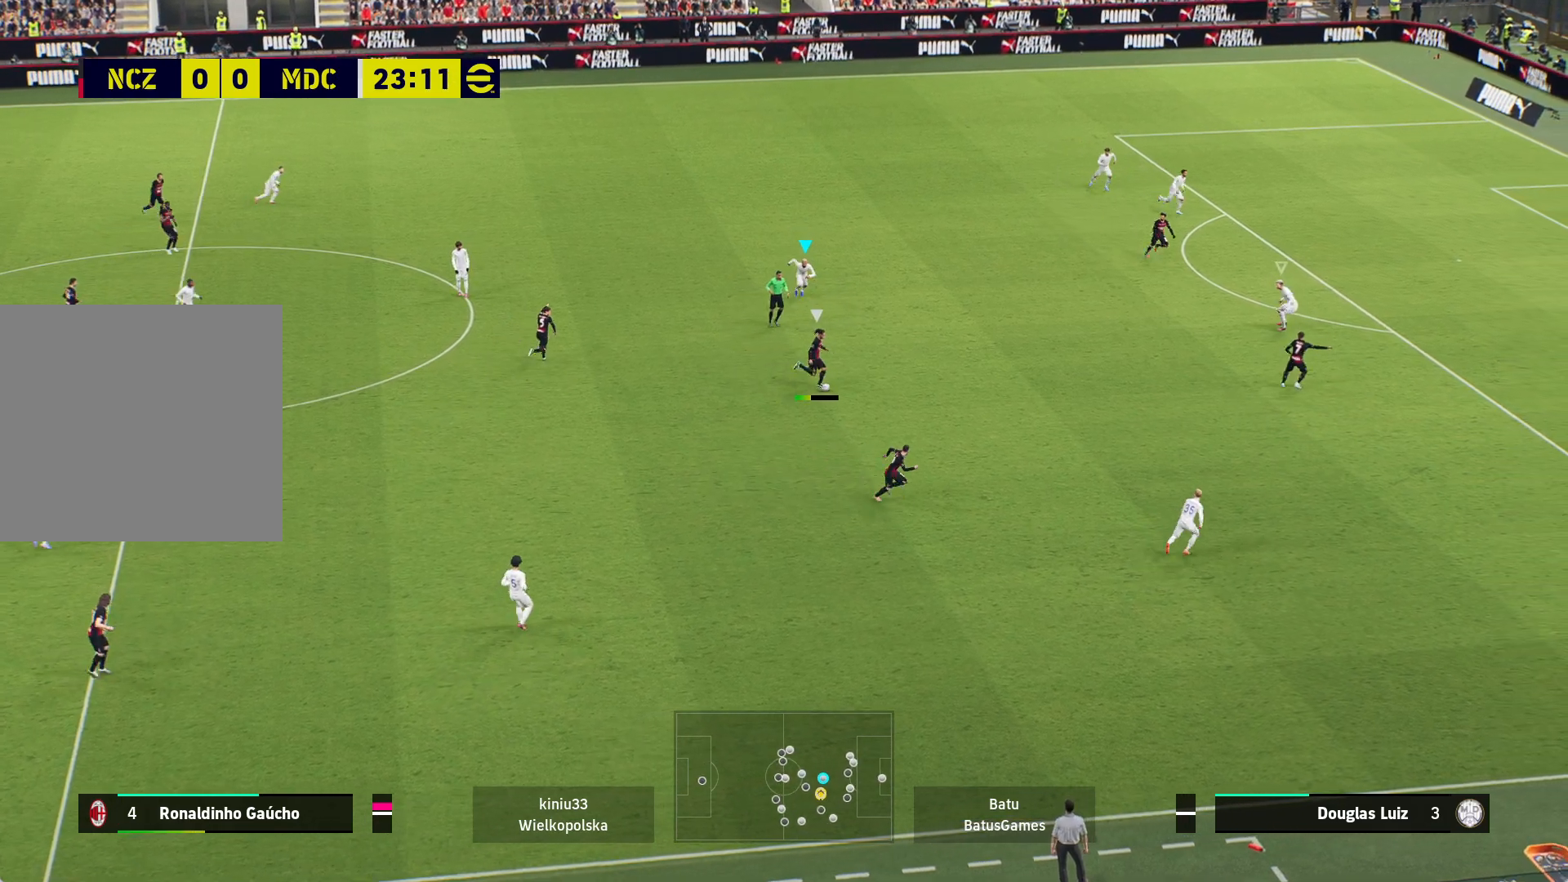
{"buttons": ["A", "R1"], "left_stick": "center", "right_stick": "center", "events": []}
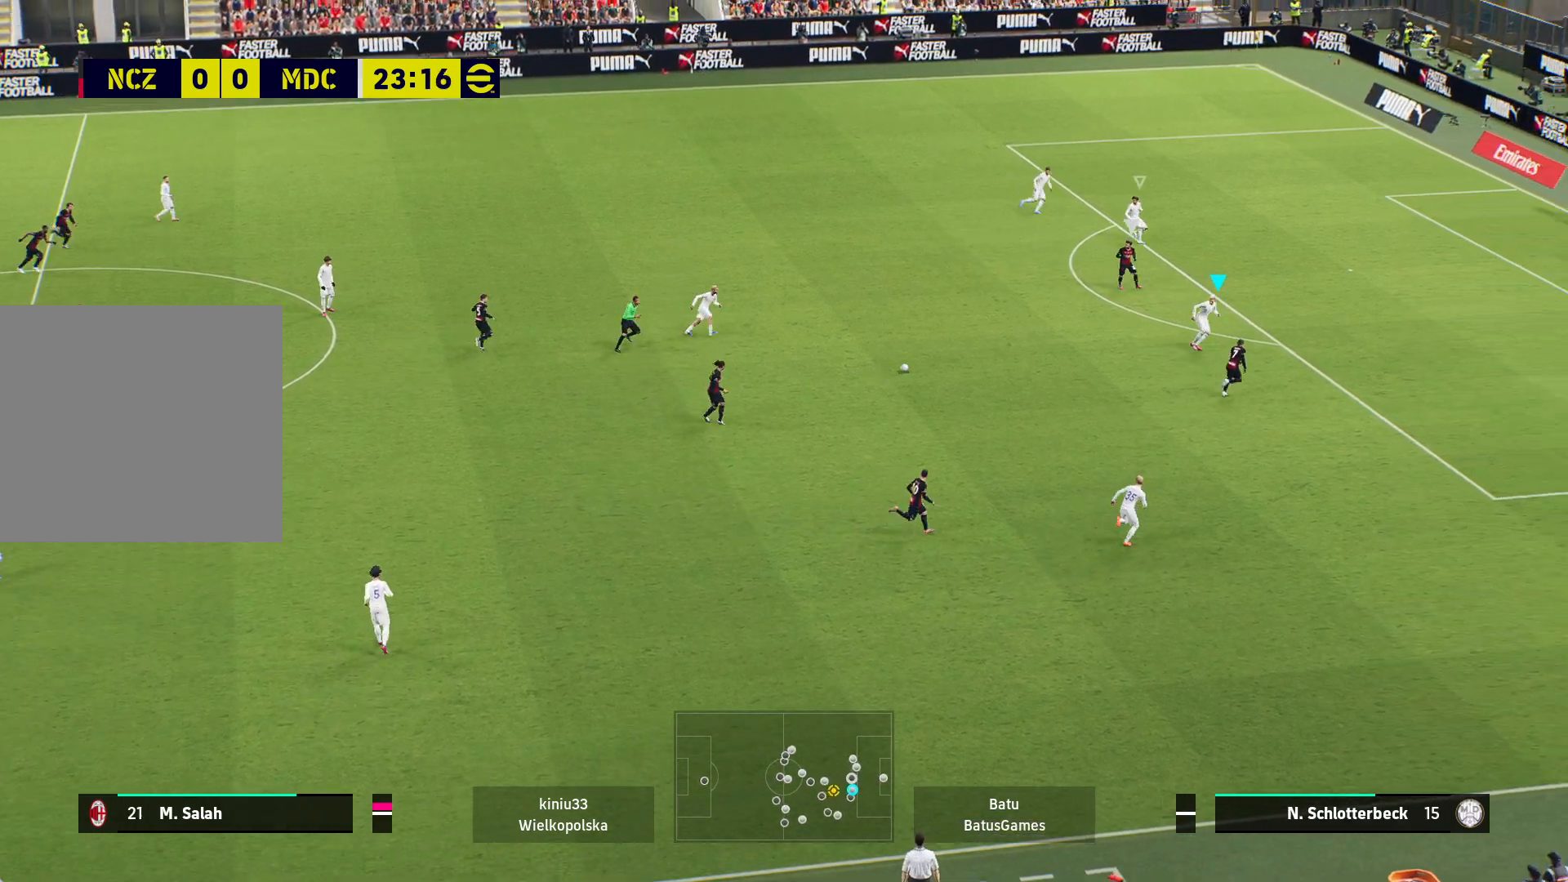
{"buttons": ["A", "R1"], "left_stick": "center", "right_stick": "center", "events": []}
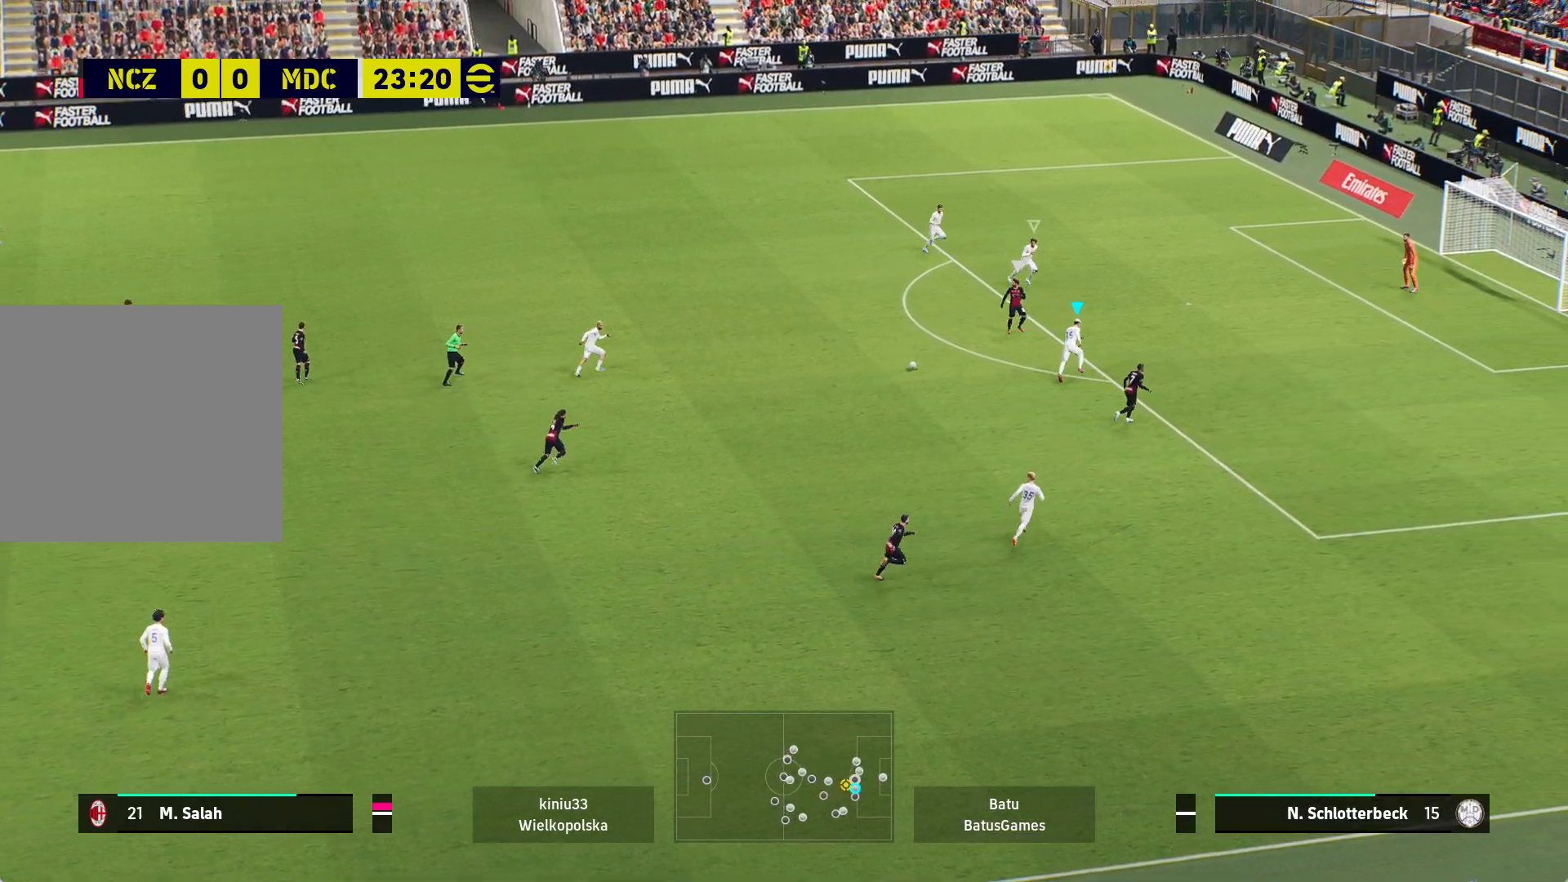
{"buttons": ["A", "R1"], "left_stick": "center", "right_stick": "center", "events": []}
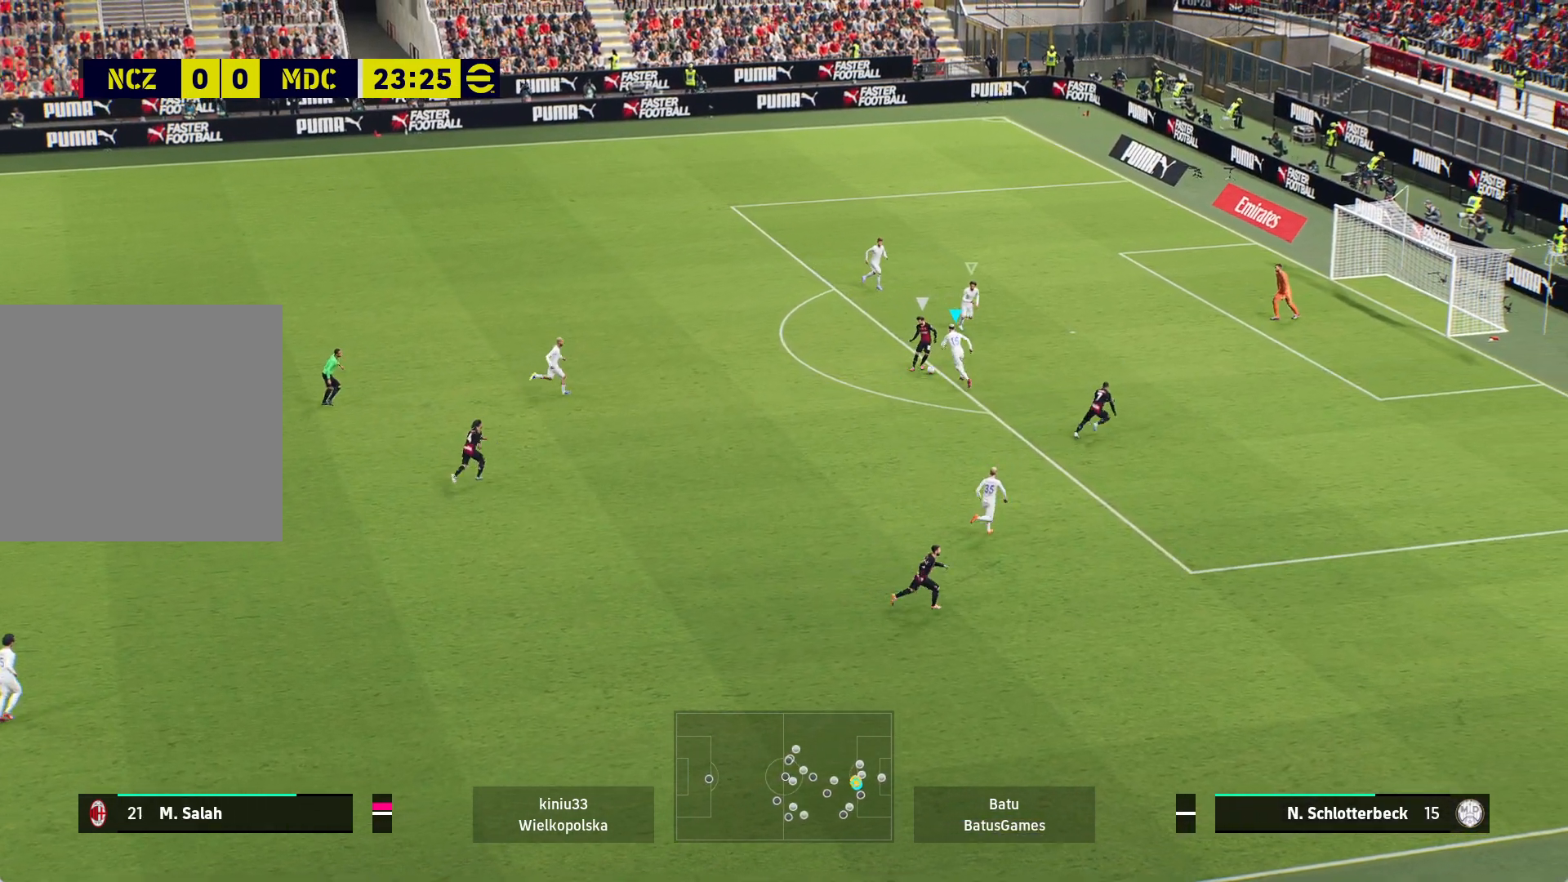
{"buttons": ["A", "R1"], "left_stick": "center", "right_stick": "center", "events": []}
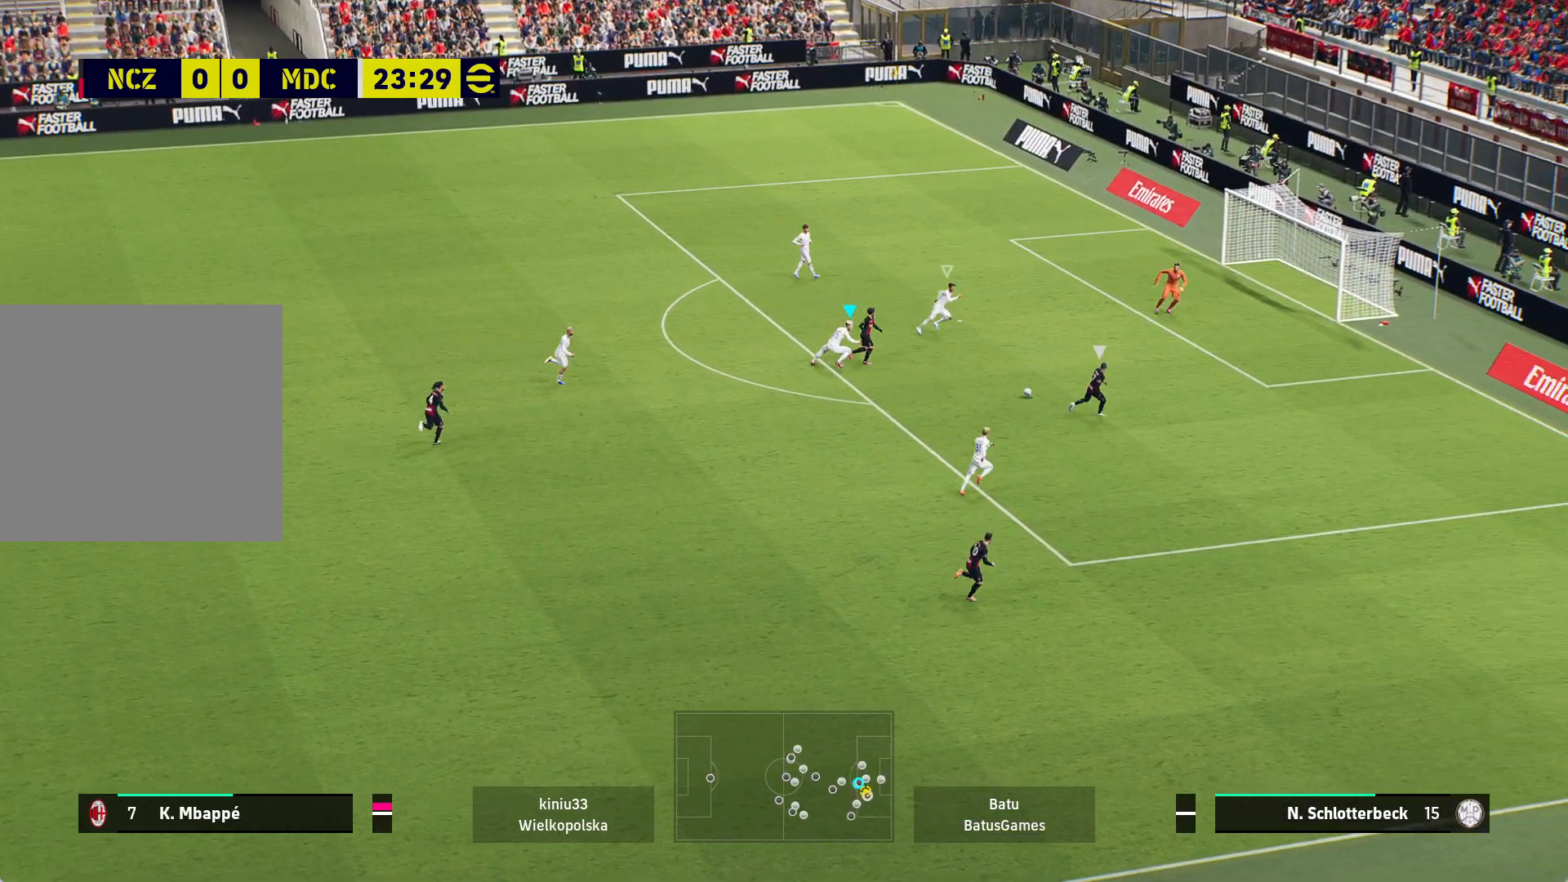
{"buttons": ["A", "R1"], "left_stick": "center", "right_stick": "center", "events": []}
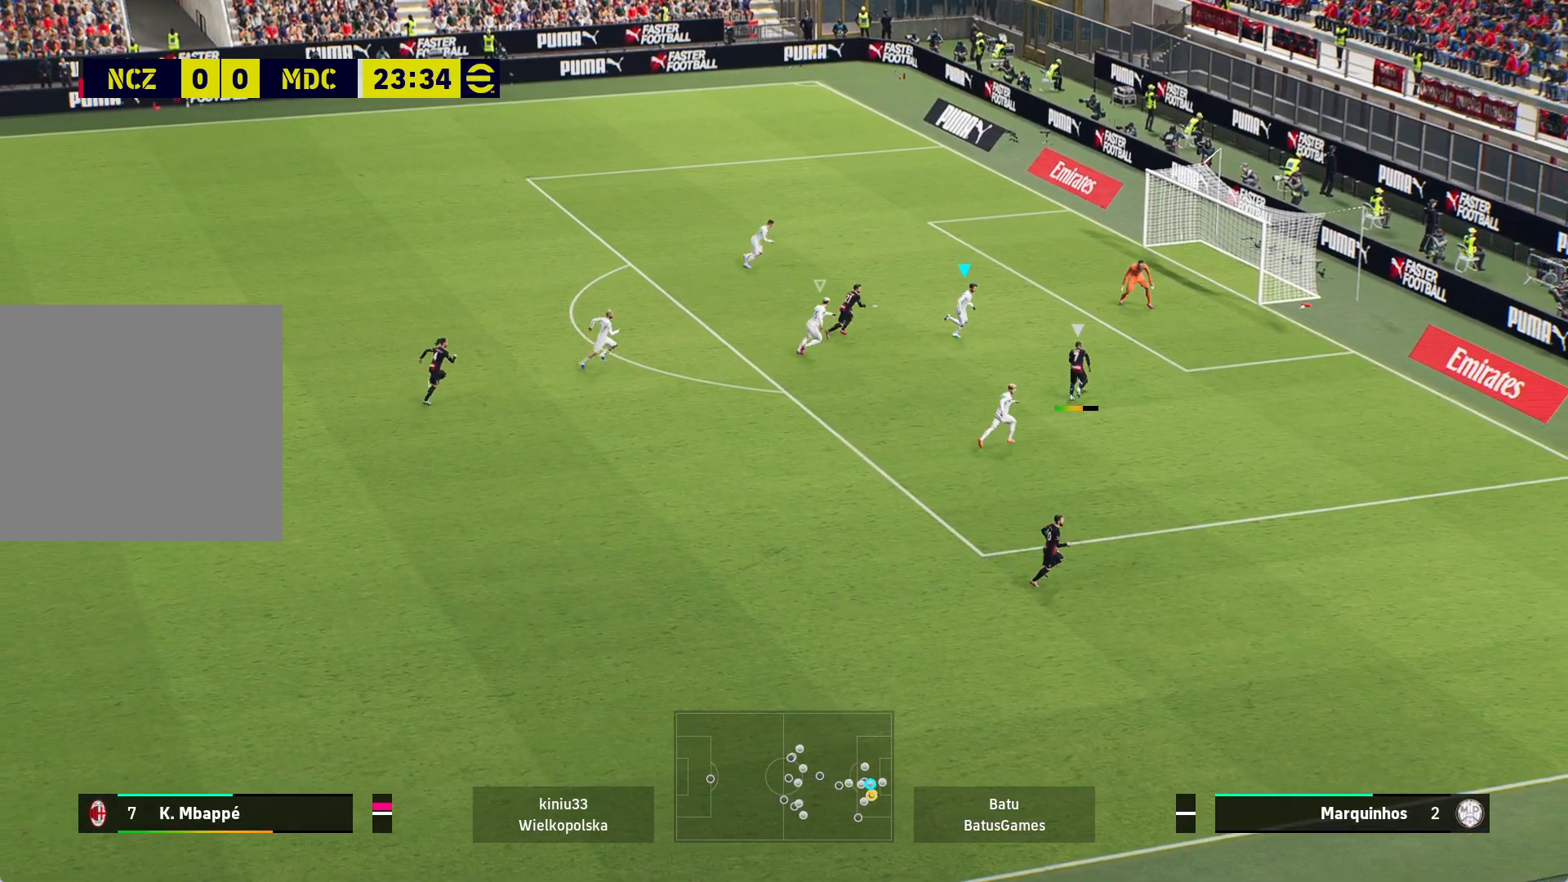
{"buttons": ["A", "R1"], "left_stick": "center", "right_stick": "center", "events": []}
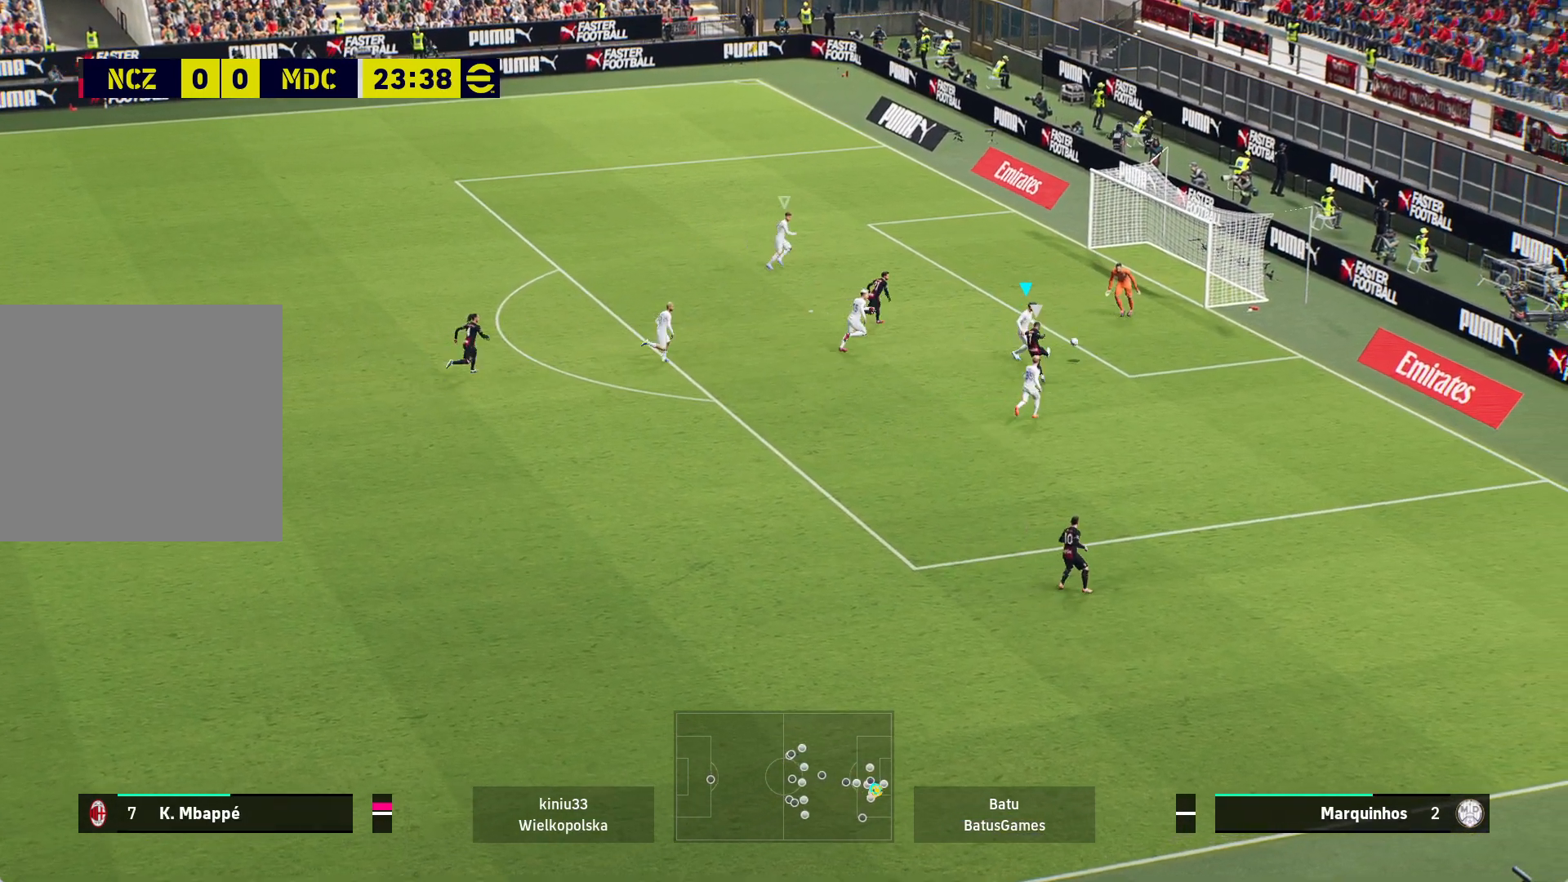
{"buttons": ["A", "R1"], "left_stick": "center", "right_stick": "center", "events": []}
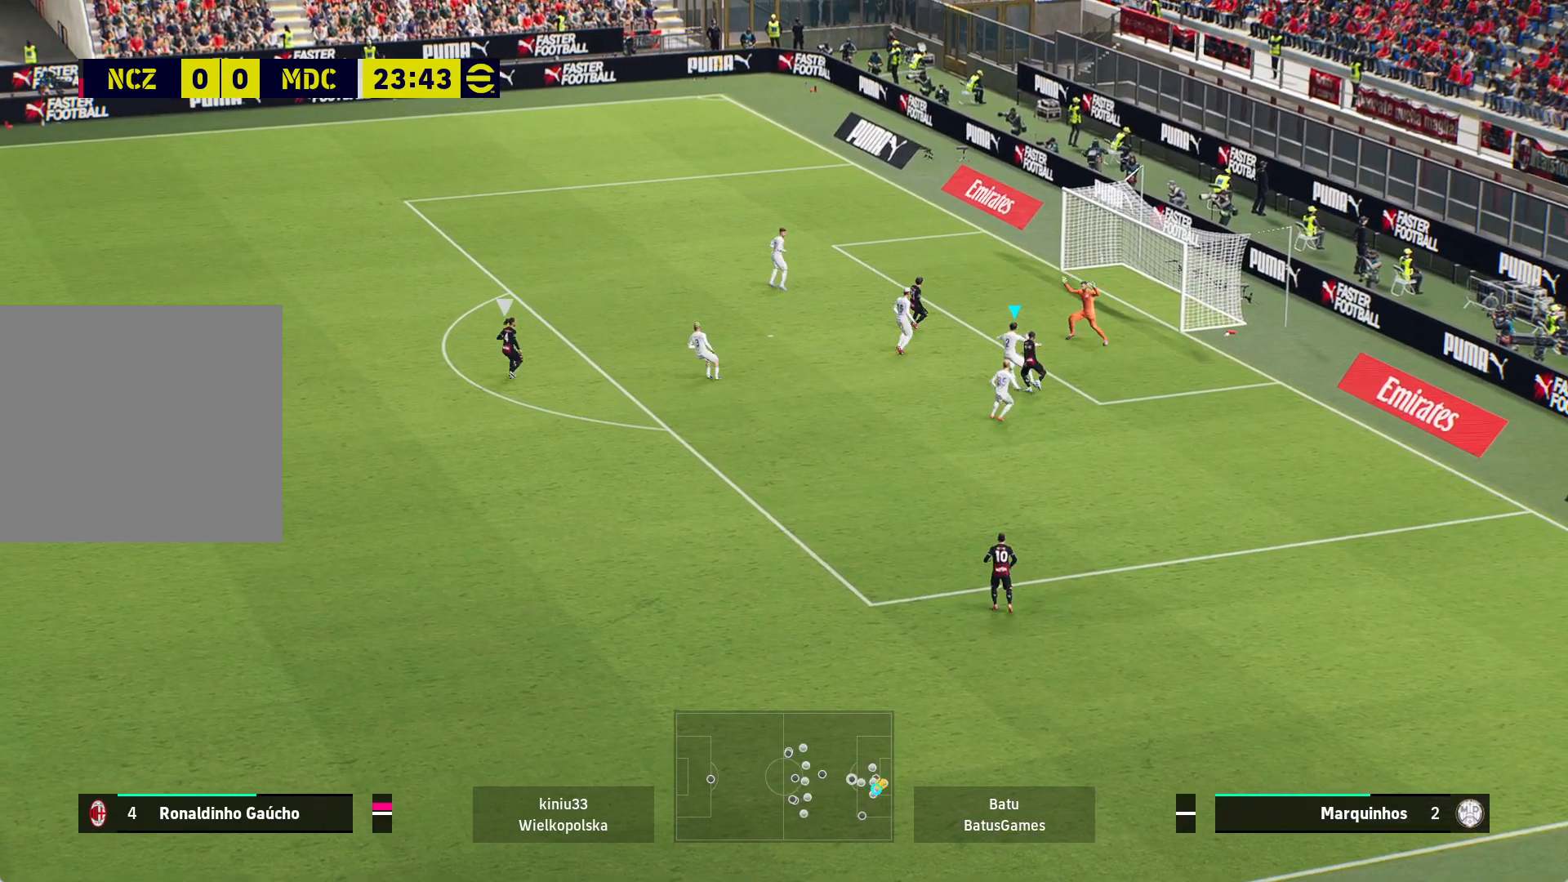
{"buttons": [], "left_stick": "down-left", "right_stick": "center", "events": [[250, "left_stick", "down-left"], [450, "A", "up"], [450, "R1", "up"]]}
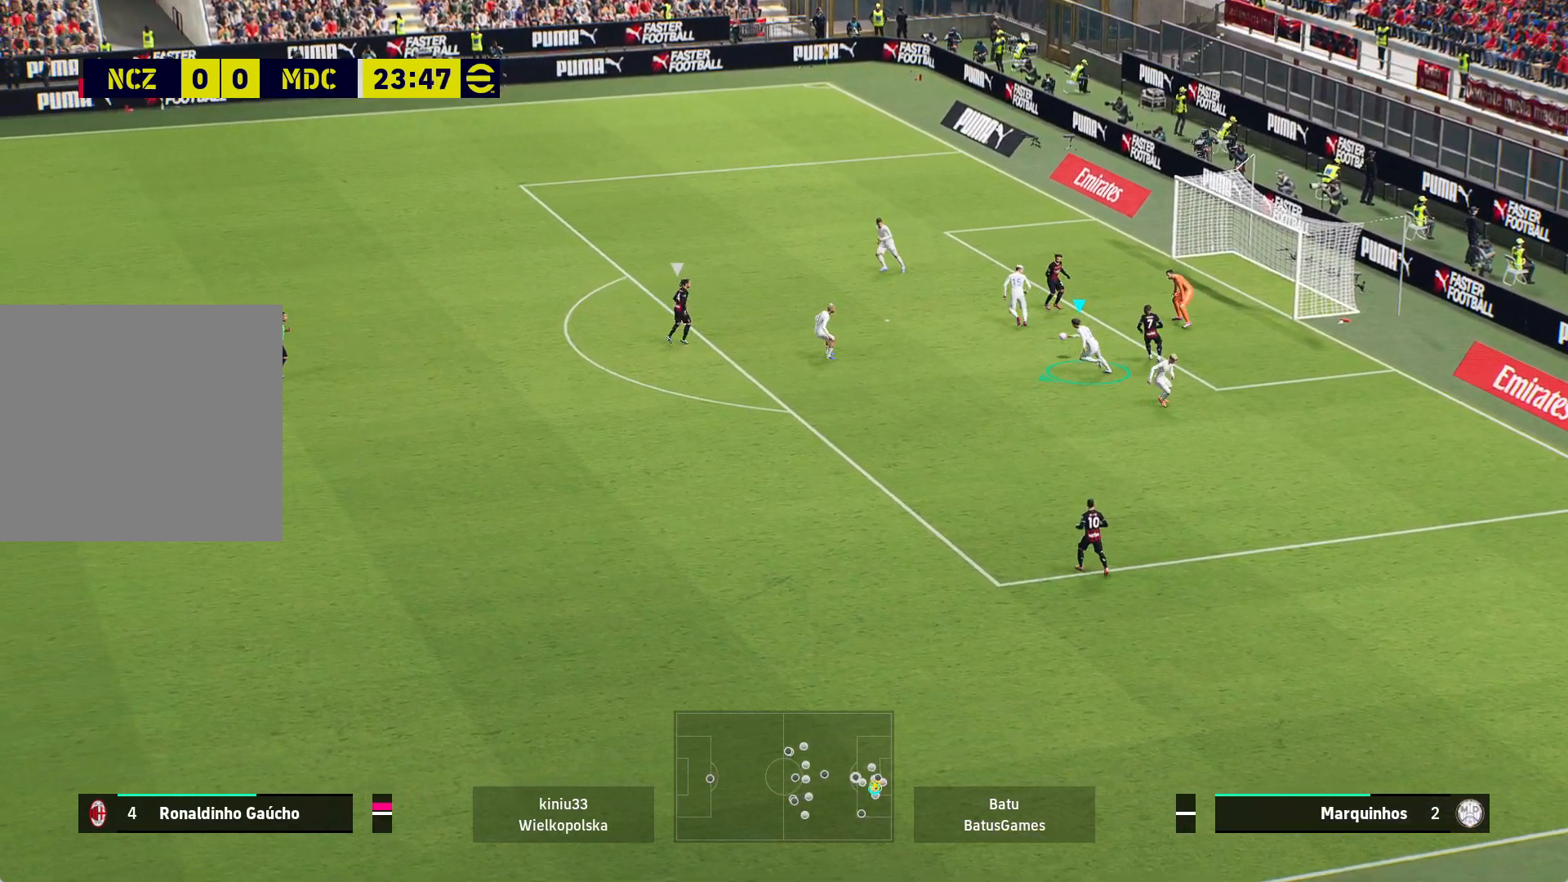
{"buttons": [], "left_stick": "left", "right_stick": "center", "events": [[233, "left_stick", "left"]]}
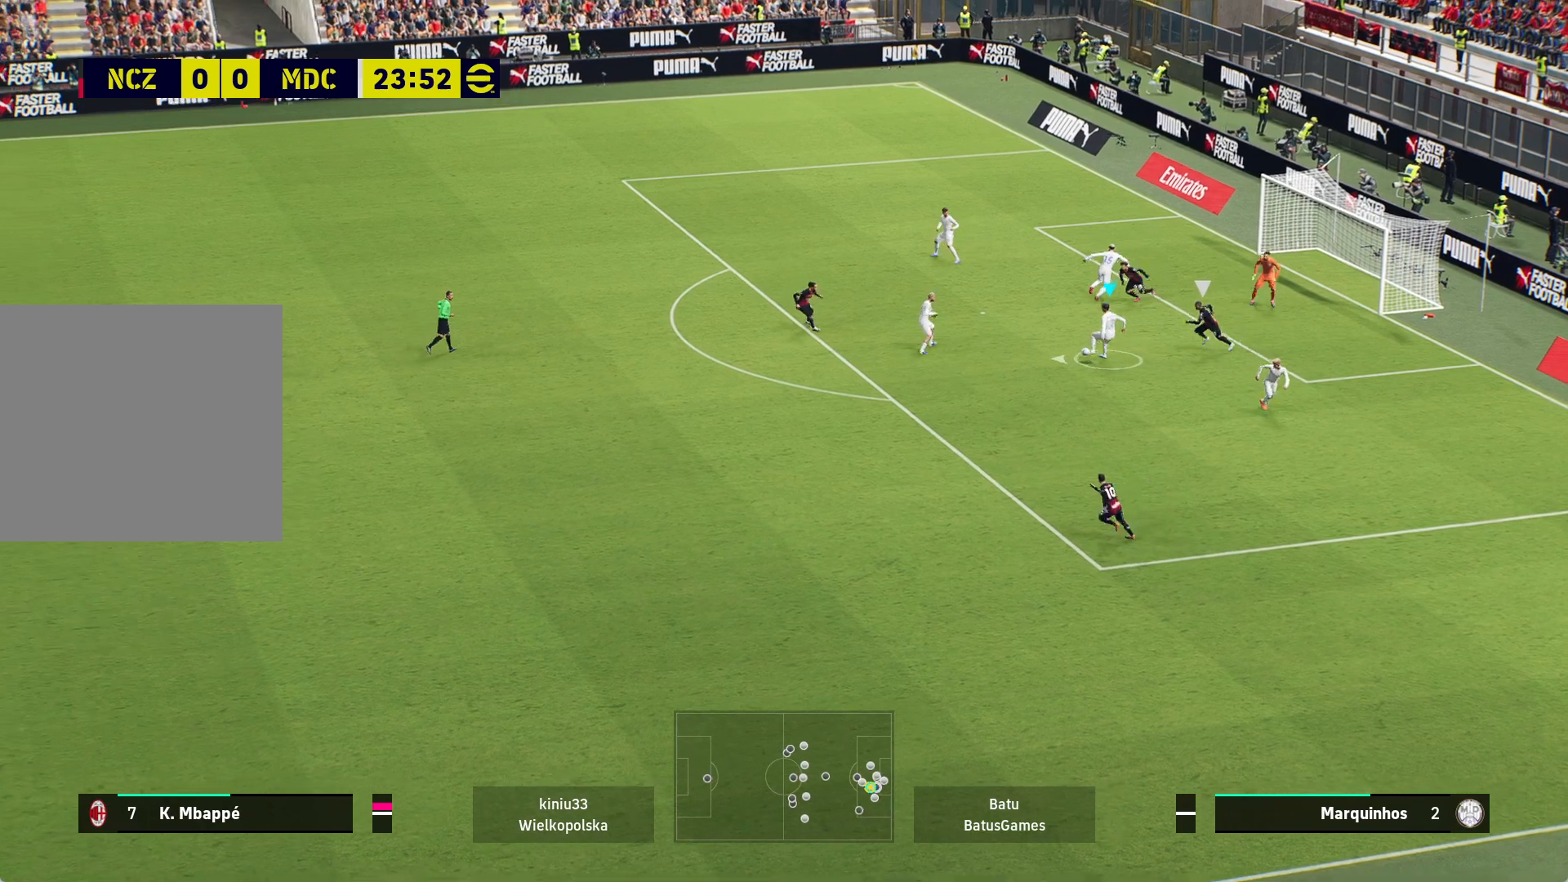
{"buttons": [], "left_stick": "down-left", "right_stick": "center", "events": [[17, "A", "down"], [100, "left_stick", "down-left"], [200, "A", "up"]]}
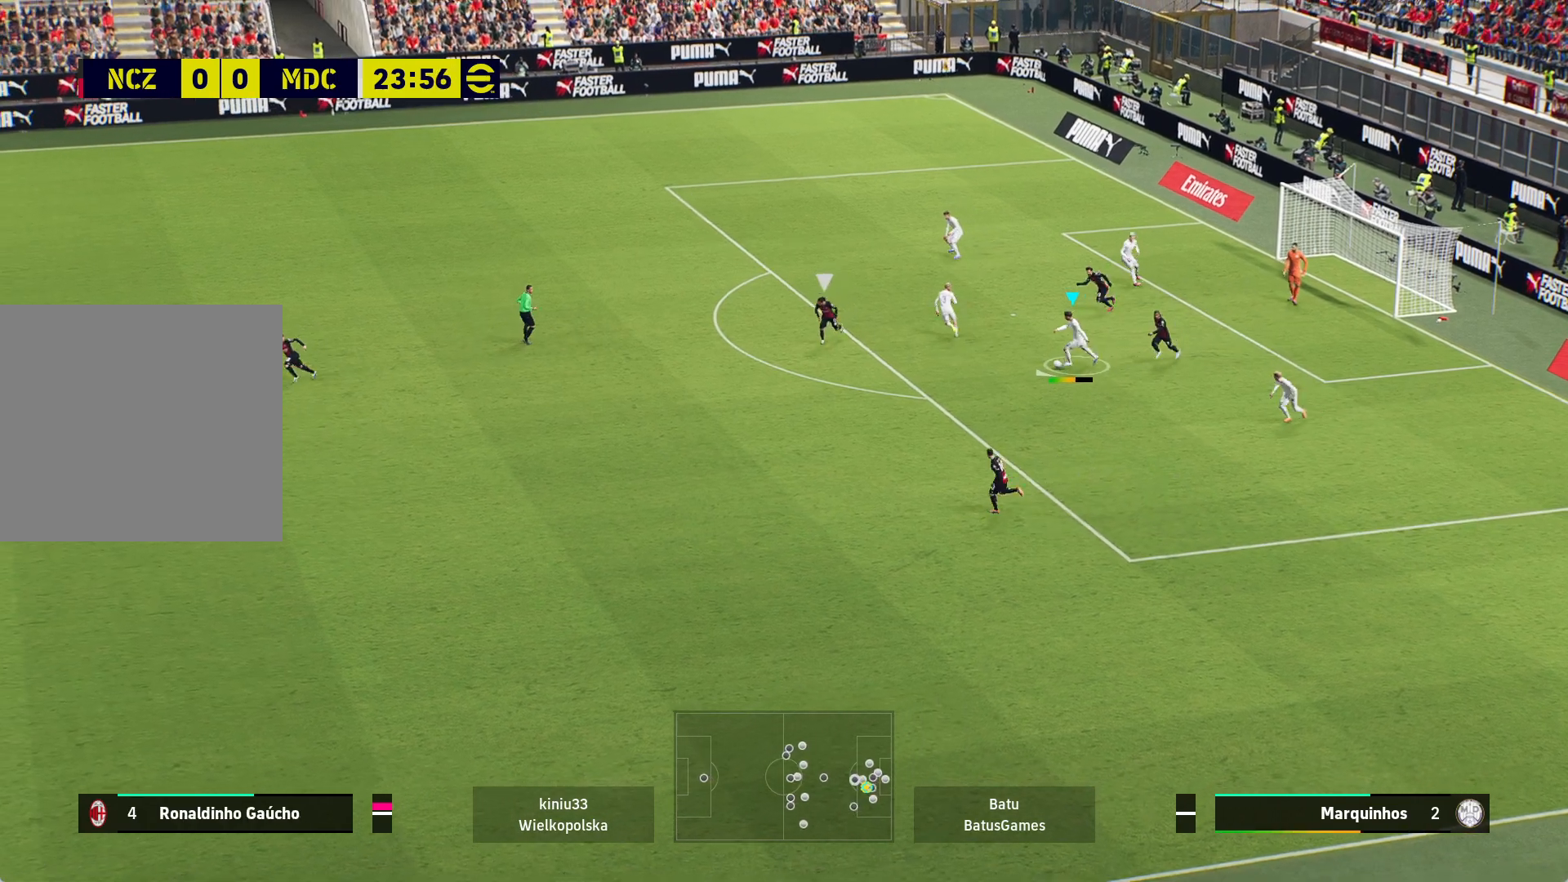
{"buttons": [], "left_stick": "down-left", "right_stick": "center", "events": []}
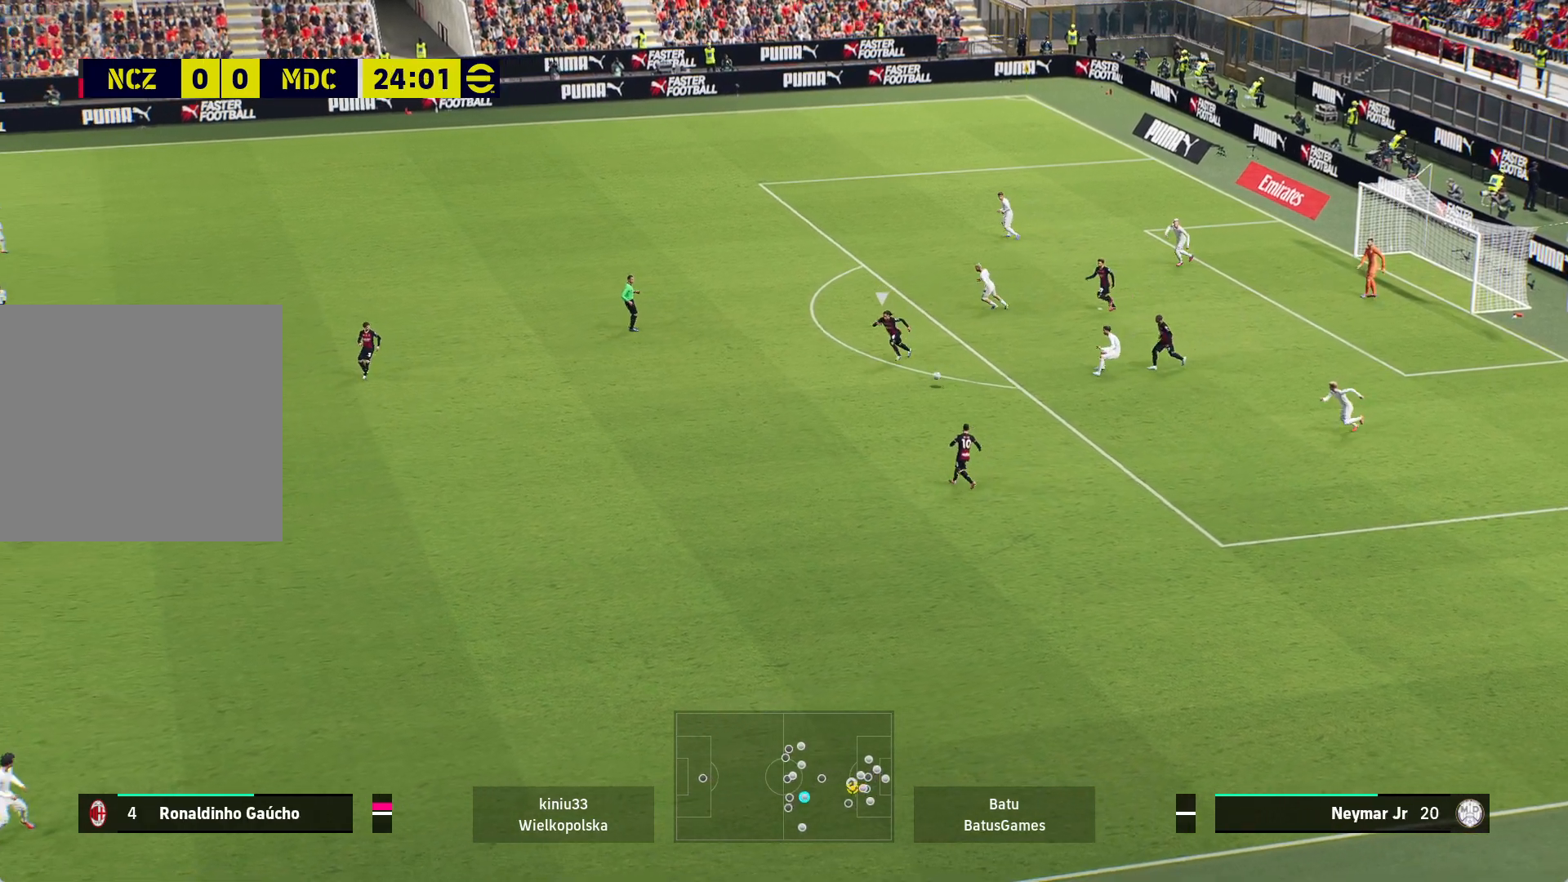
{"buttons": [], "left_stick": "center", "right_stick": "center", "events": [[100, "left_stick", "center"]]}
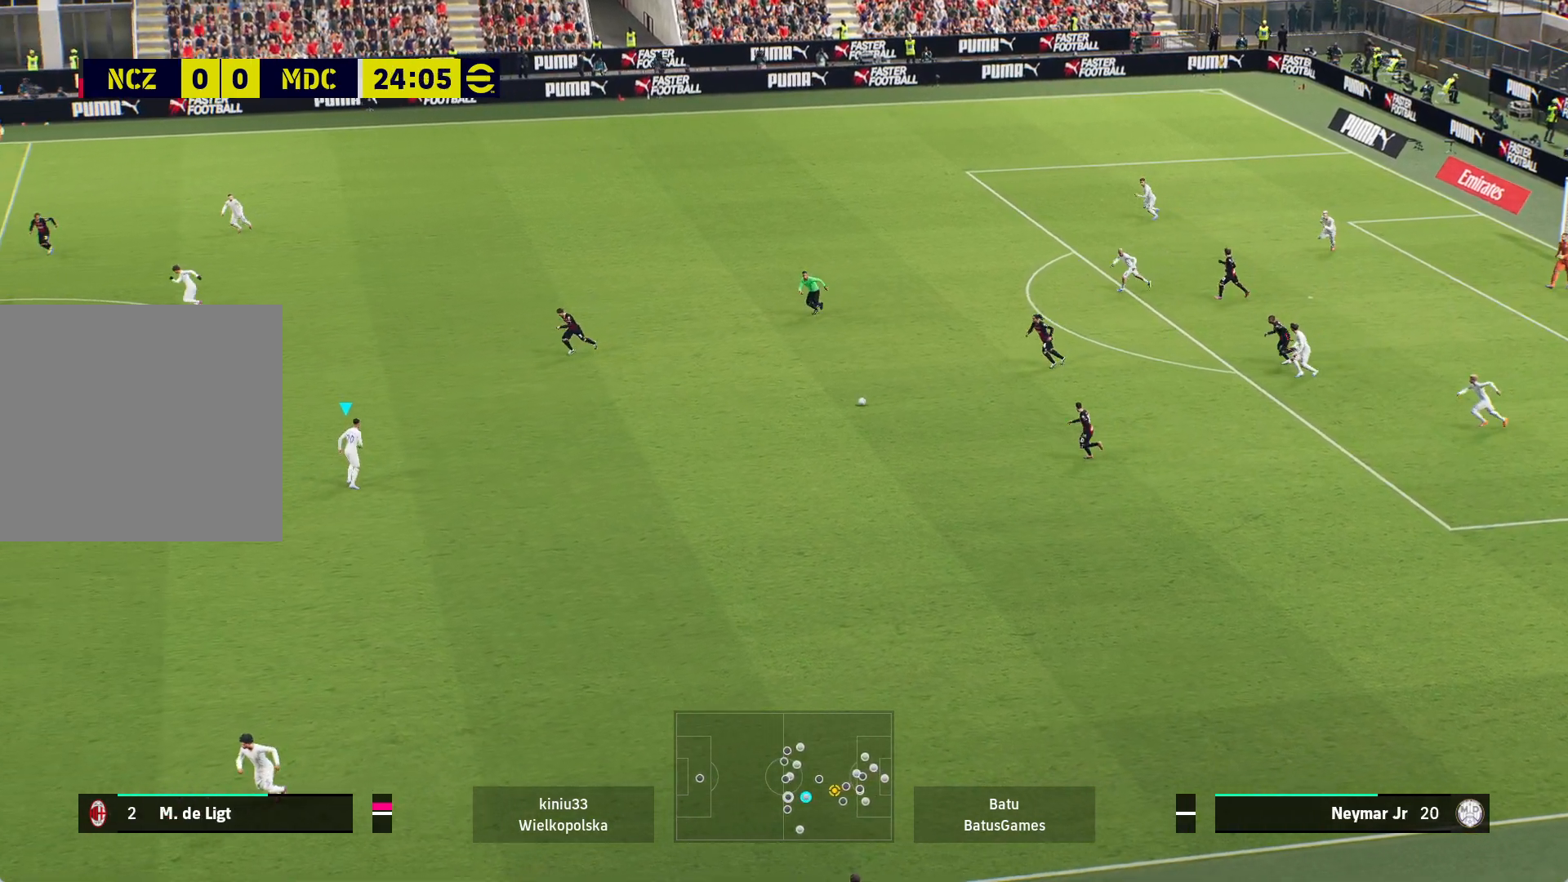
{"buttons": [], "left_stick": "up-left", "right_stick": "center", "events": [[467, "left_stick", "up-left"]]}
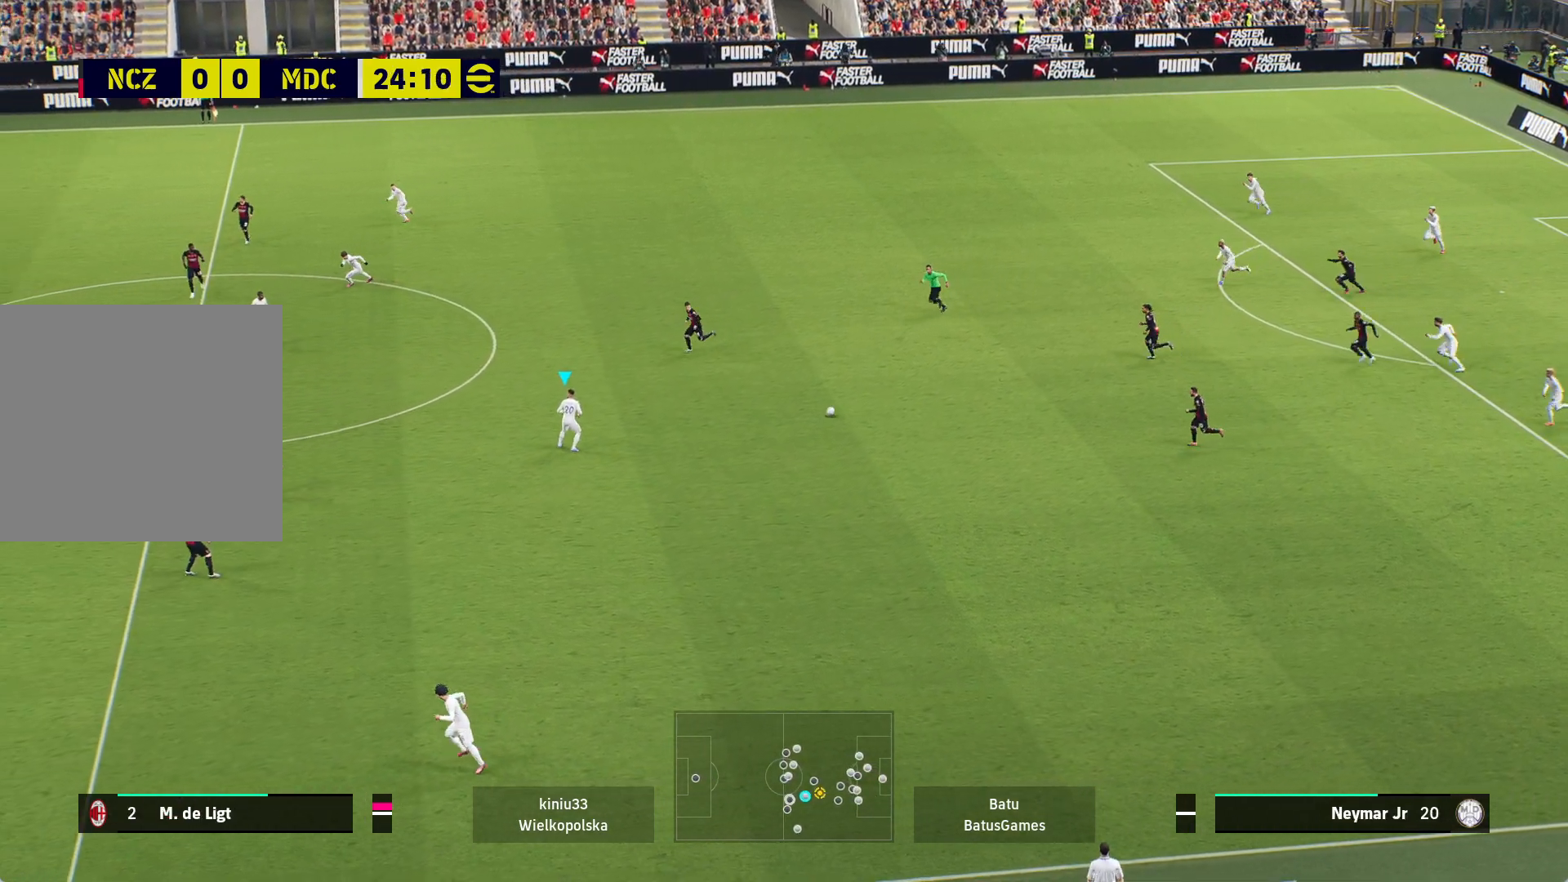
{"buttons": [], "left_stick": "up-left", "right_stick": "center", "events": [[67, "A", "down"], [150, "A", "up"]]}
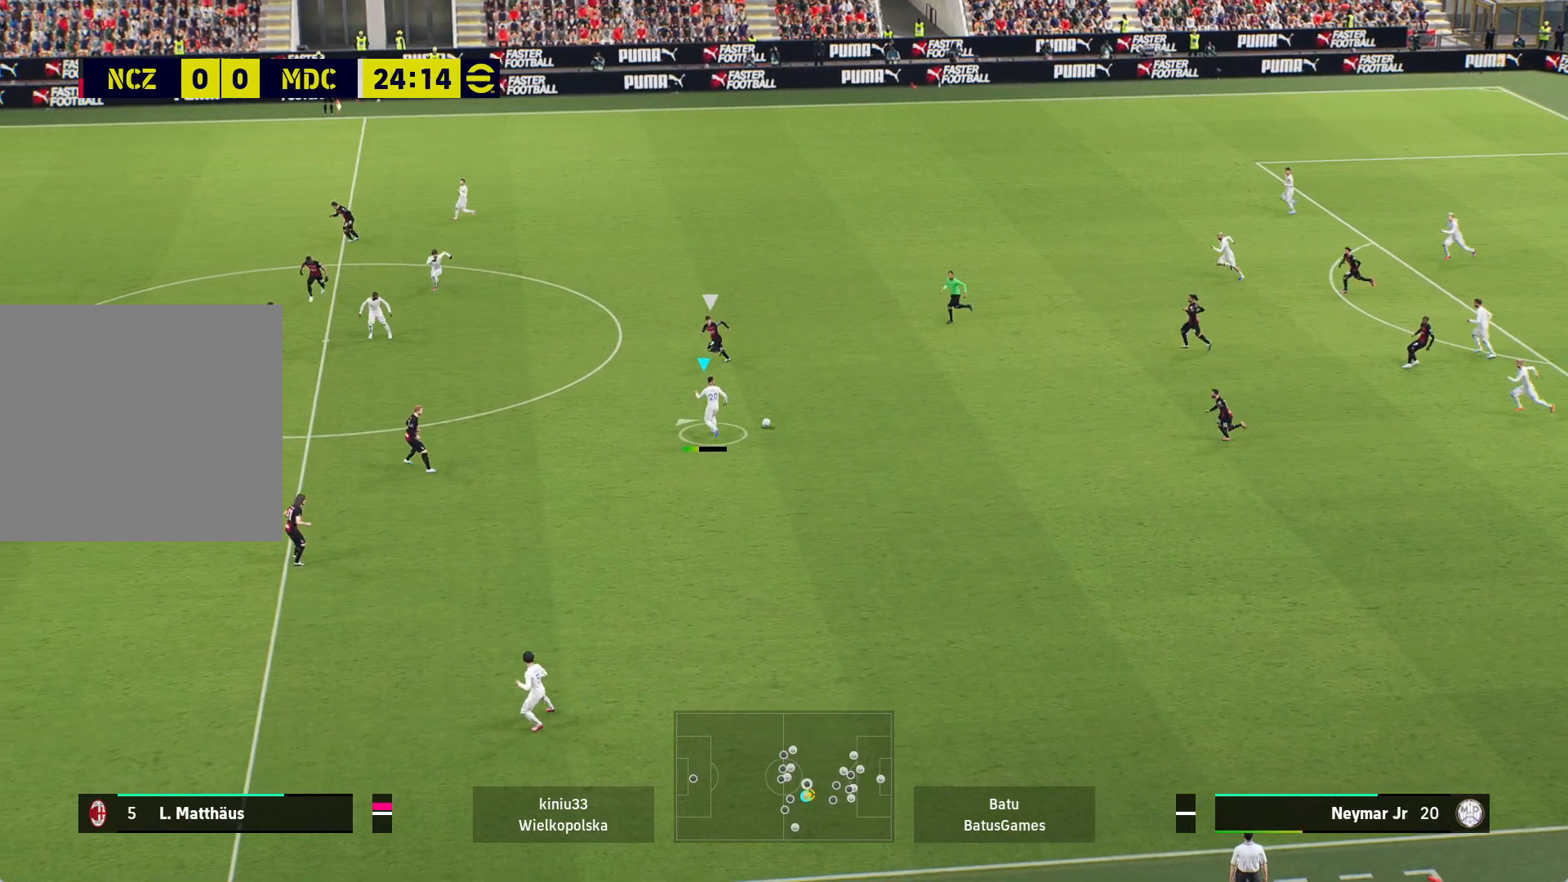
{"buttons": [], "left_stick": "up-left", "right_stick": "center", "events": []}
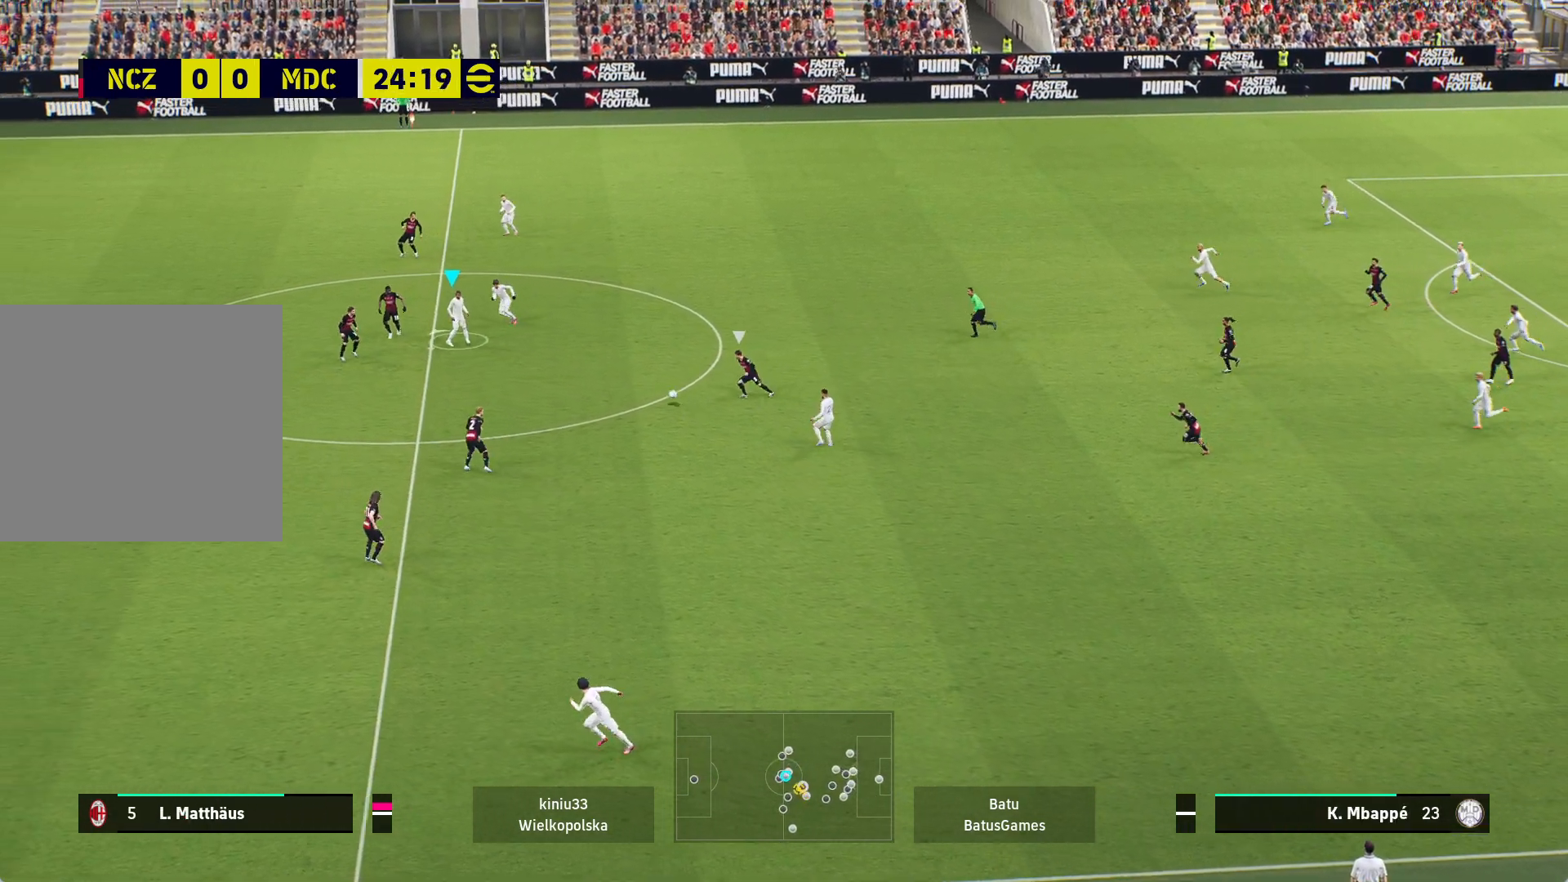
{"buttons": [], "left_stick": "up", "right_stick": "center", "events": [[67, "left_stick", "up"], [117, "A", "down"], [250, "A", "up"]]}
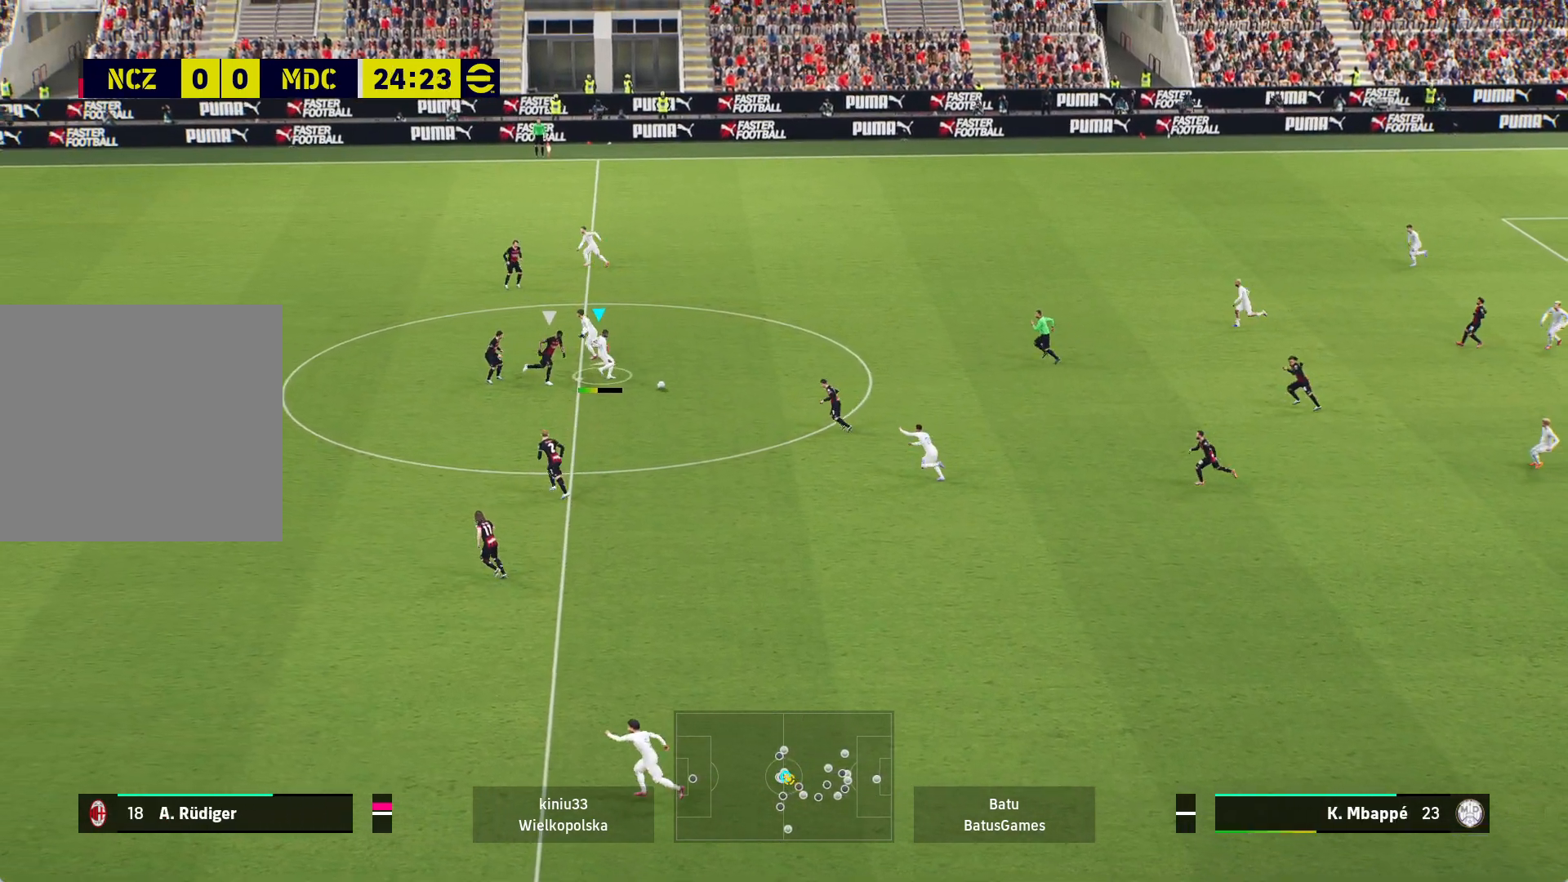
{"buttons": ["R1"], "left_stick": "left", "right_stick": "center", "events": [[250, "left_stick", "up-left"], [350, "Y", "down"], [350, "left_stick", "left"], [450, "R1", "down"], [483, "Y", "up"]]}
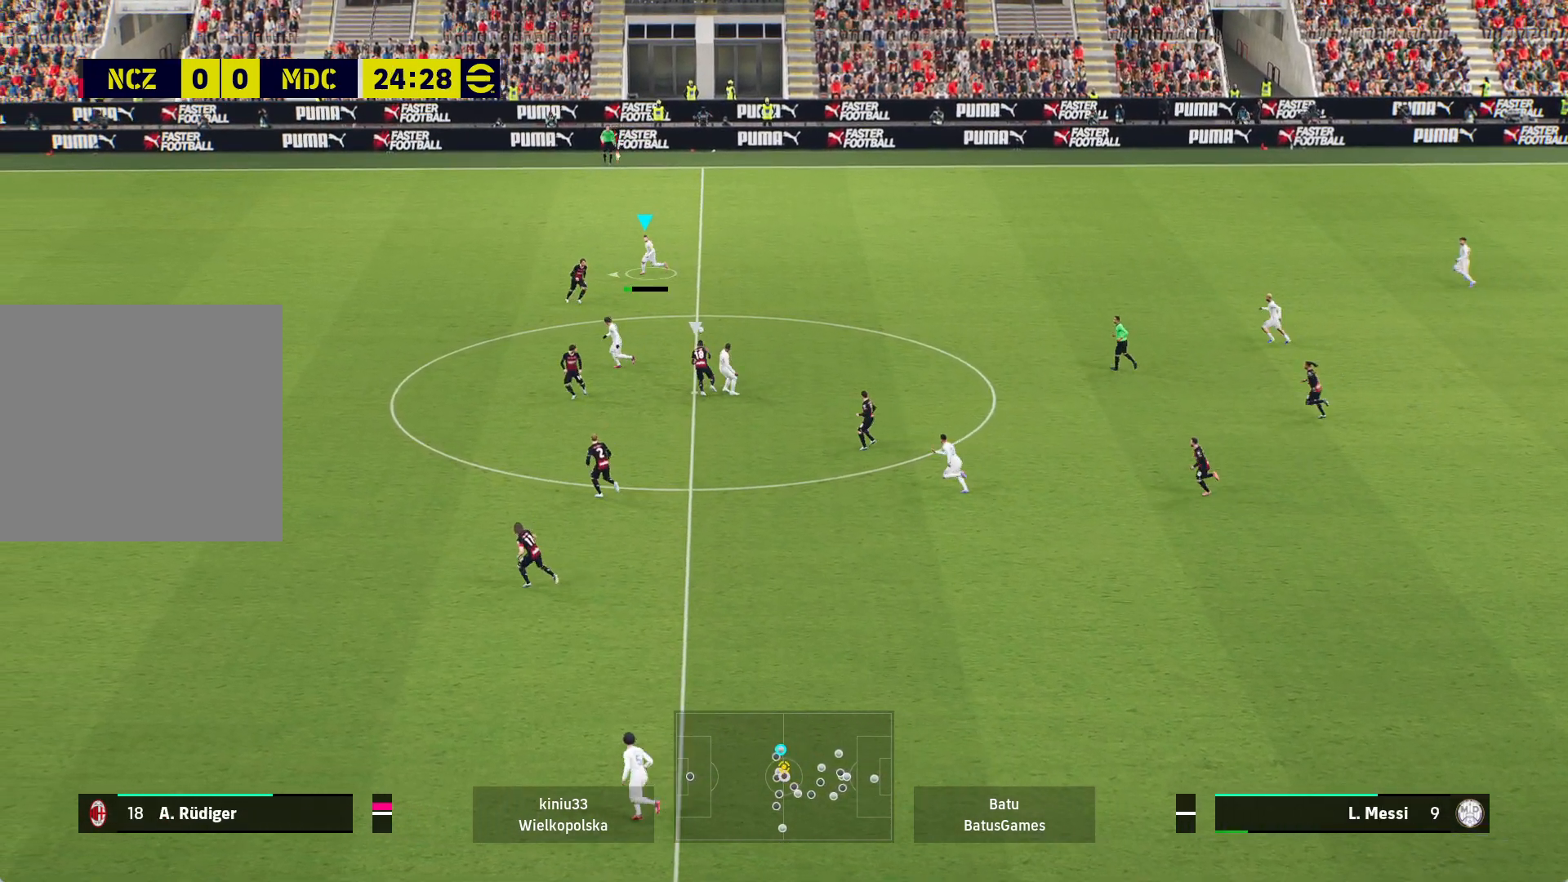
{"buttons": ["R1"], "left_stick": "left", "right_stick": "center", "events": []}
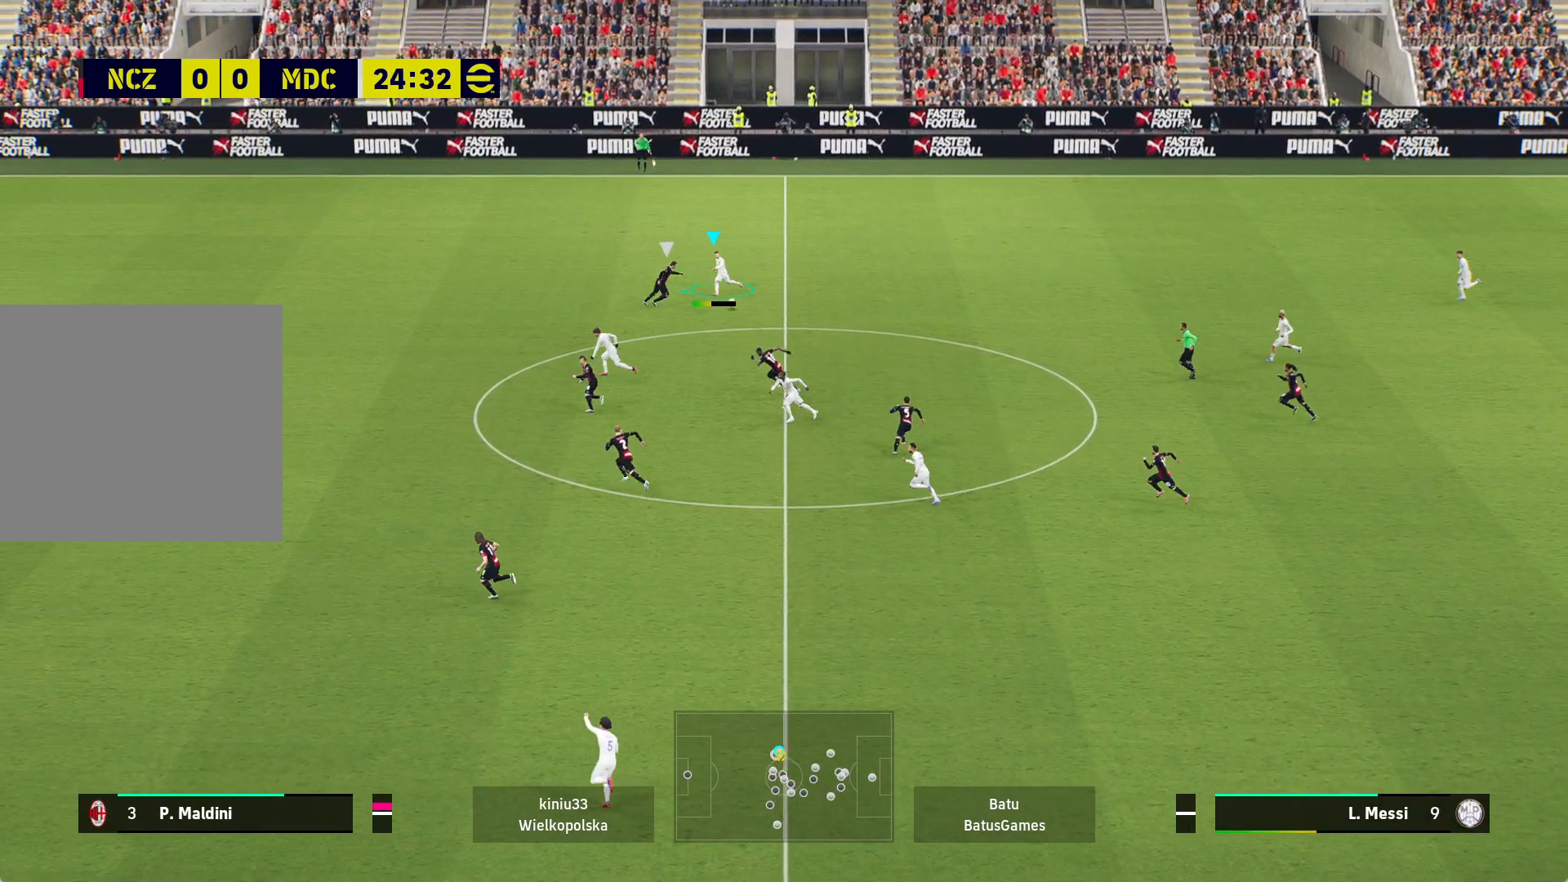
{"buttons": ["R1"], "left_stick": "left", "right_stick": "center", "events": []}
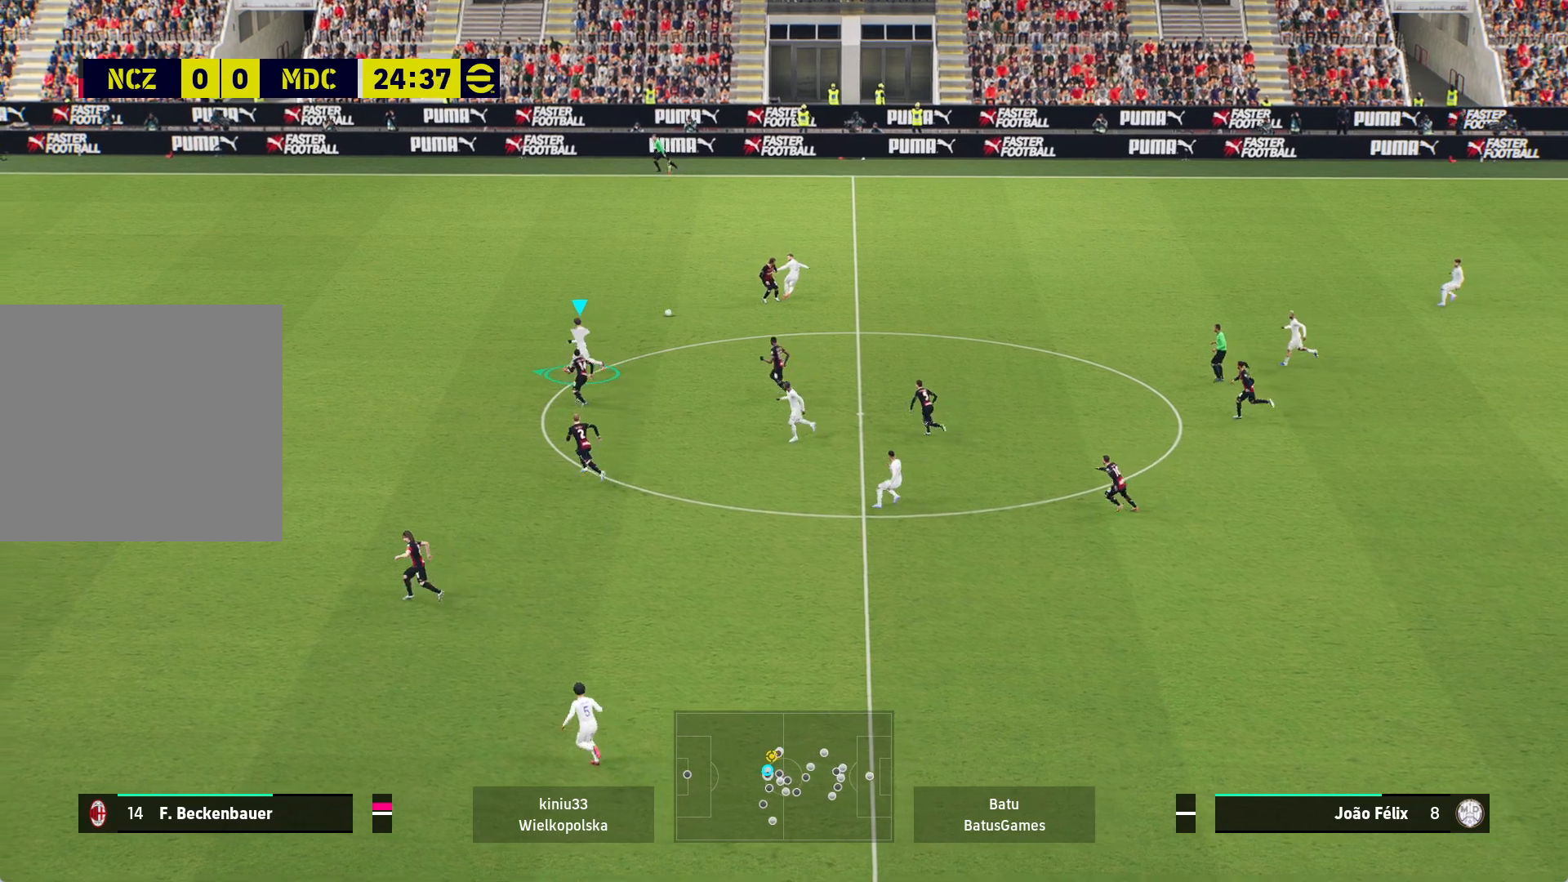
{"buttons": ["R1"], "left_stick": "left", "right_stick": "center", "events": []}
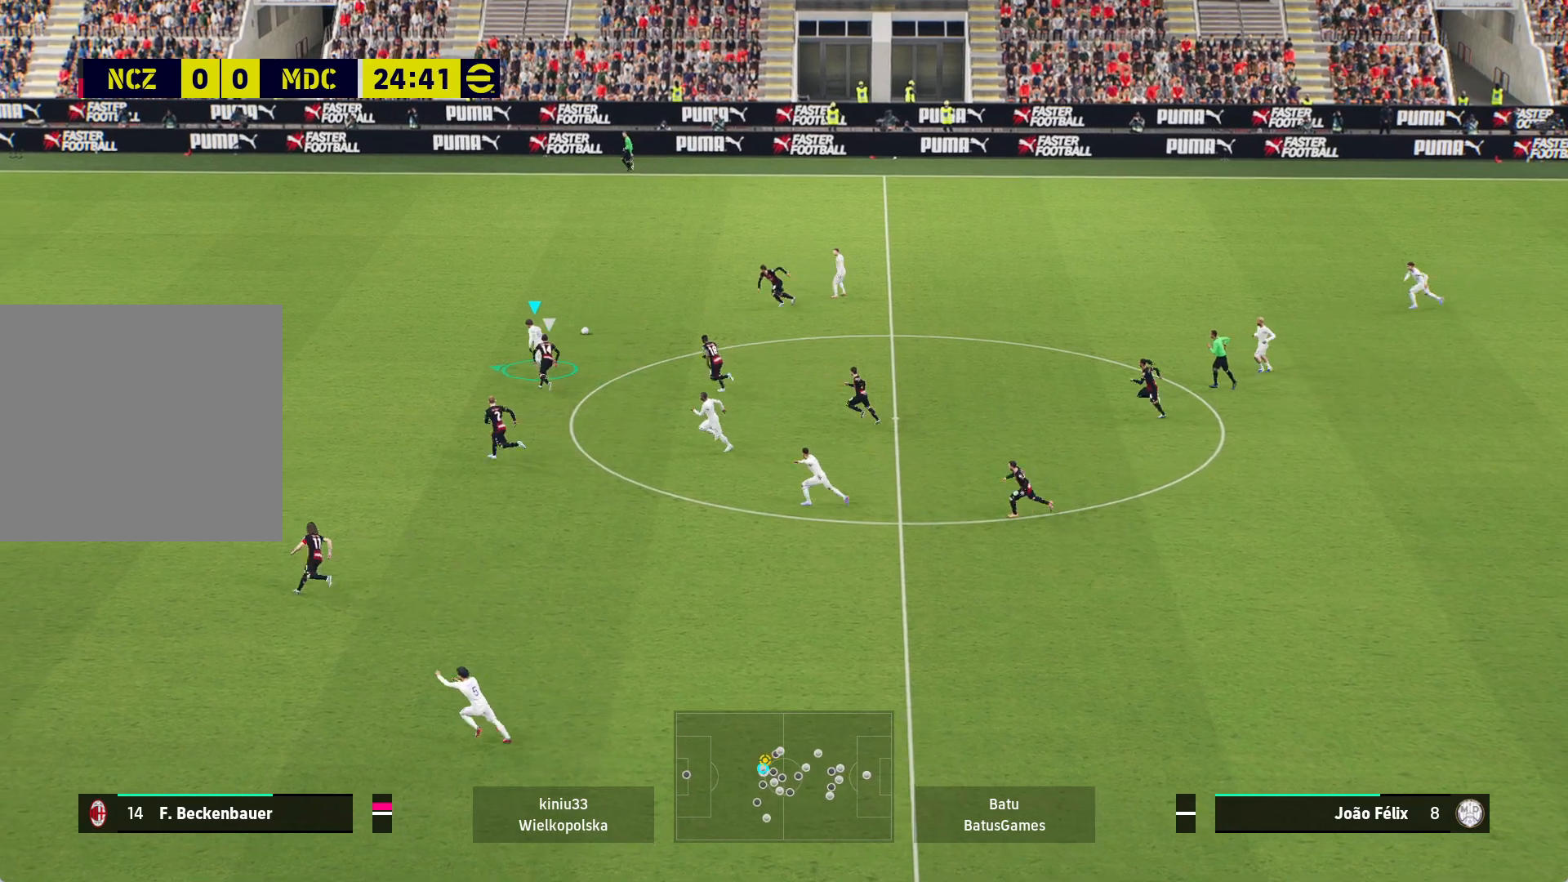
{"buttons": ["R1"], "left_stick": "left", "right_stick": "center", "events": []}
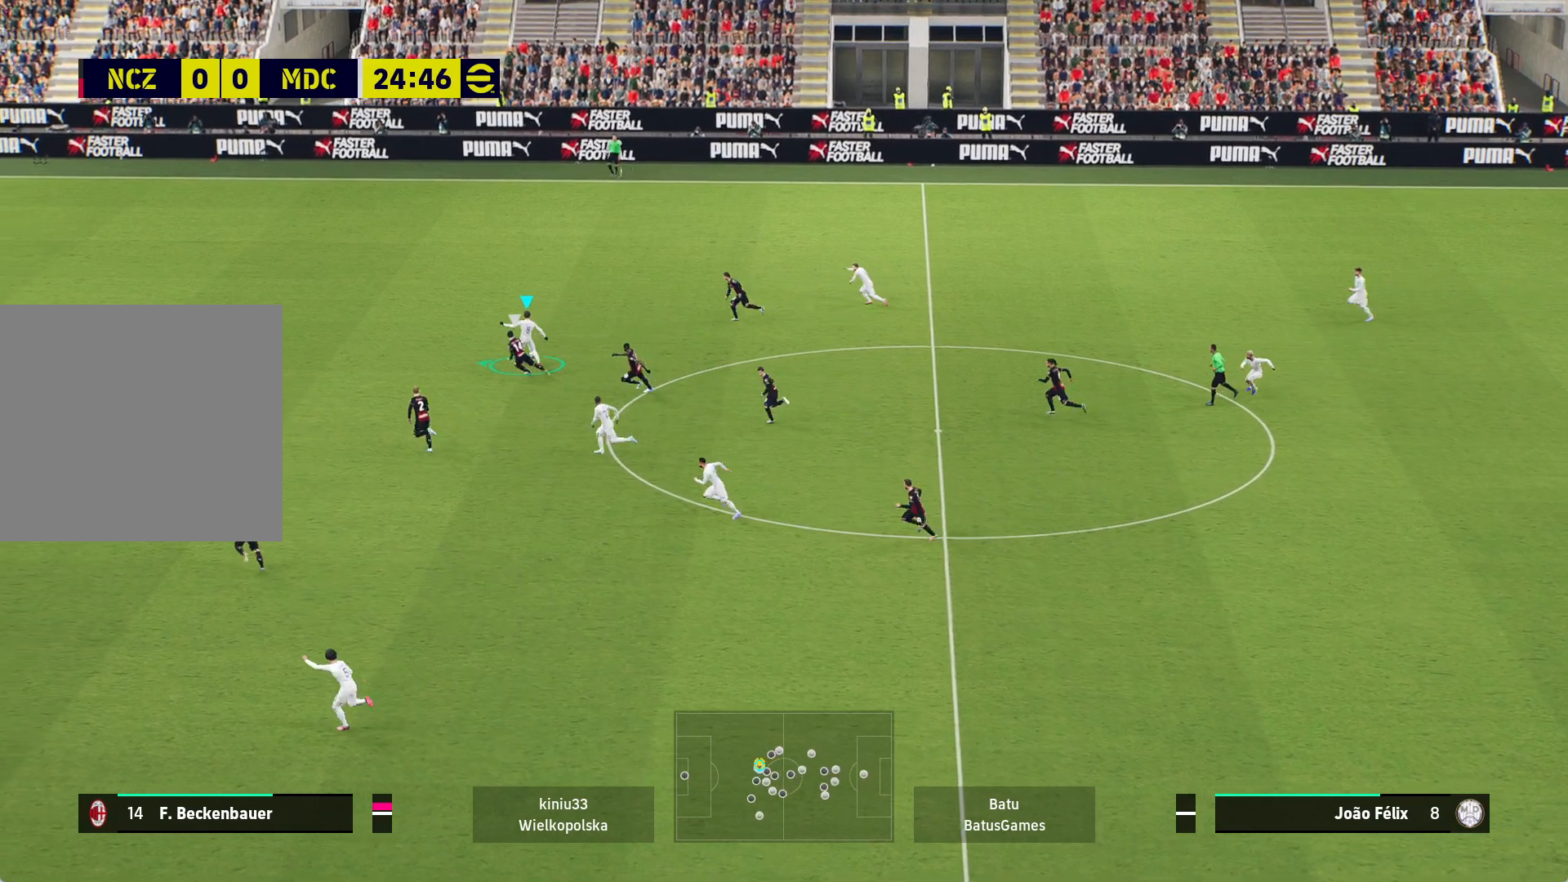
{"buttons": ["Y", "R1"], "left_stick": "left", "right_stick": "center", "events": [[500, "Y", "down"]]}